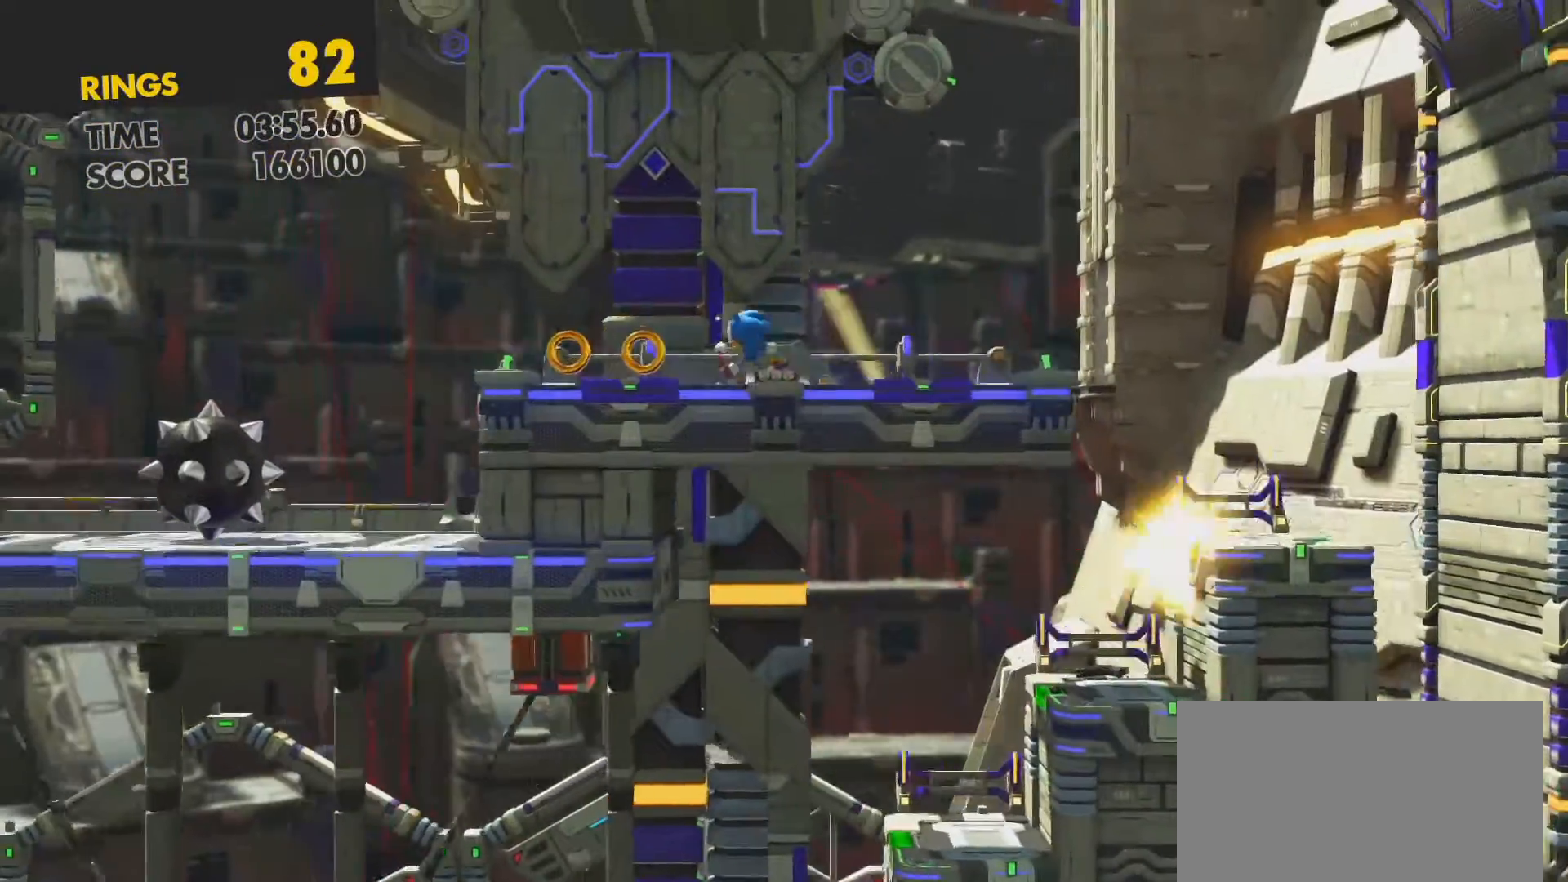
Gameplay with a controller (PlayStation layout); each line is a JSON object with the inputs held at the frame after it. "events" lists button and stick changes between this image and that frame as [ms after this image, input, new state], when the widget could be followed in between.
{"buttons": ["CROSS", "DPAD_LEFT"], "left_stick": "center", "right_stick": "center", "events": [[250, "CROSS", "down"]]}
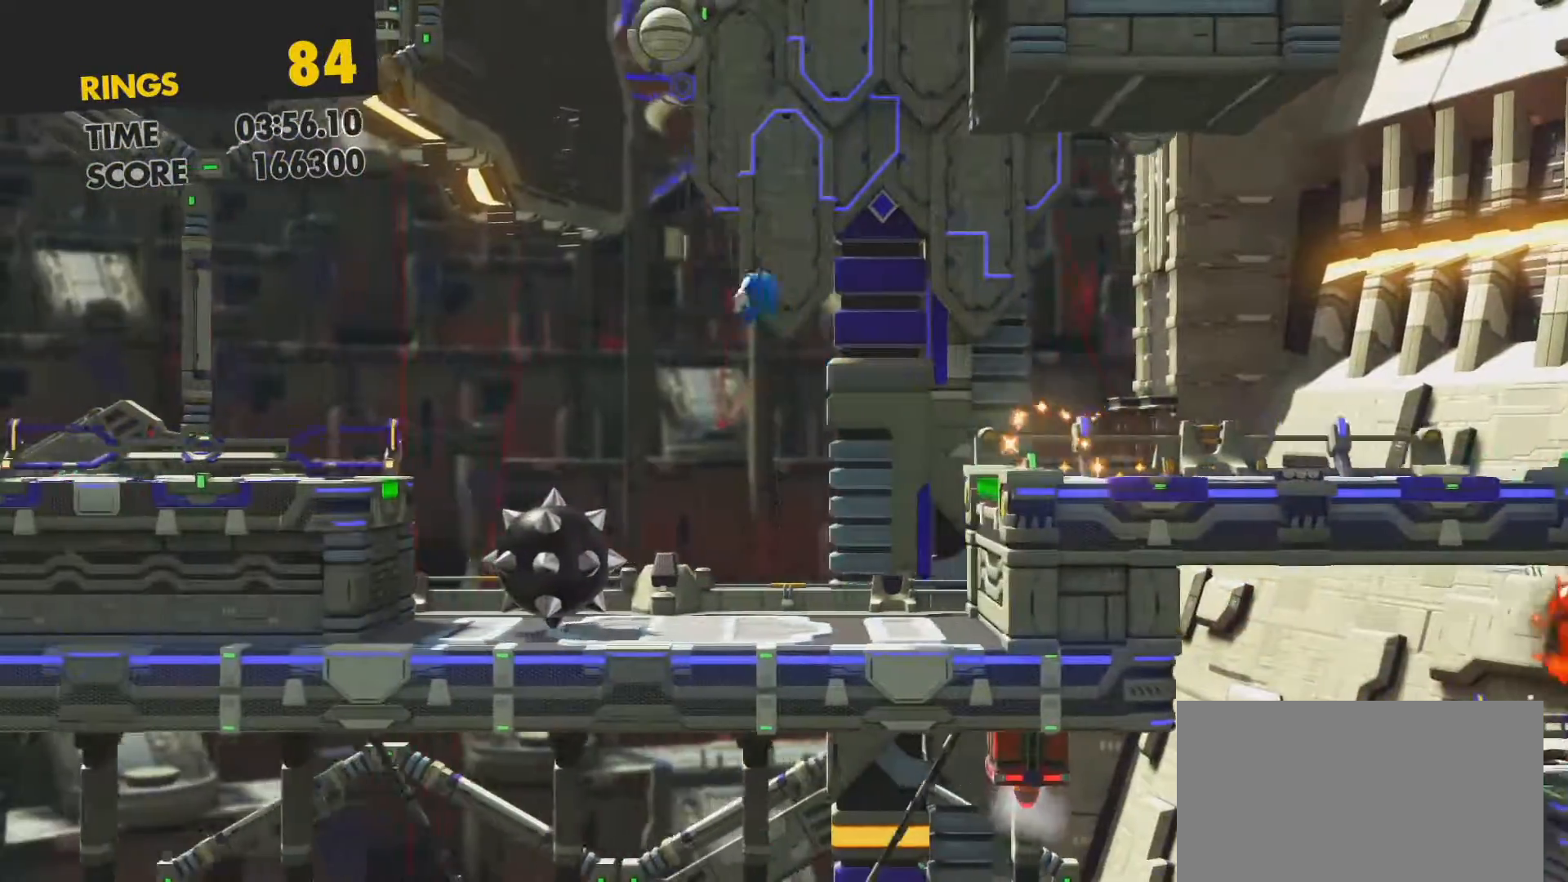
{"buttons": [], "left_stick": "center", "right_stick": "center", "events": [[300, "CROSS", "up"], [333, "DPAD_LEFT", "up"]]}
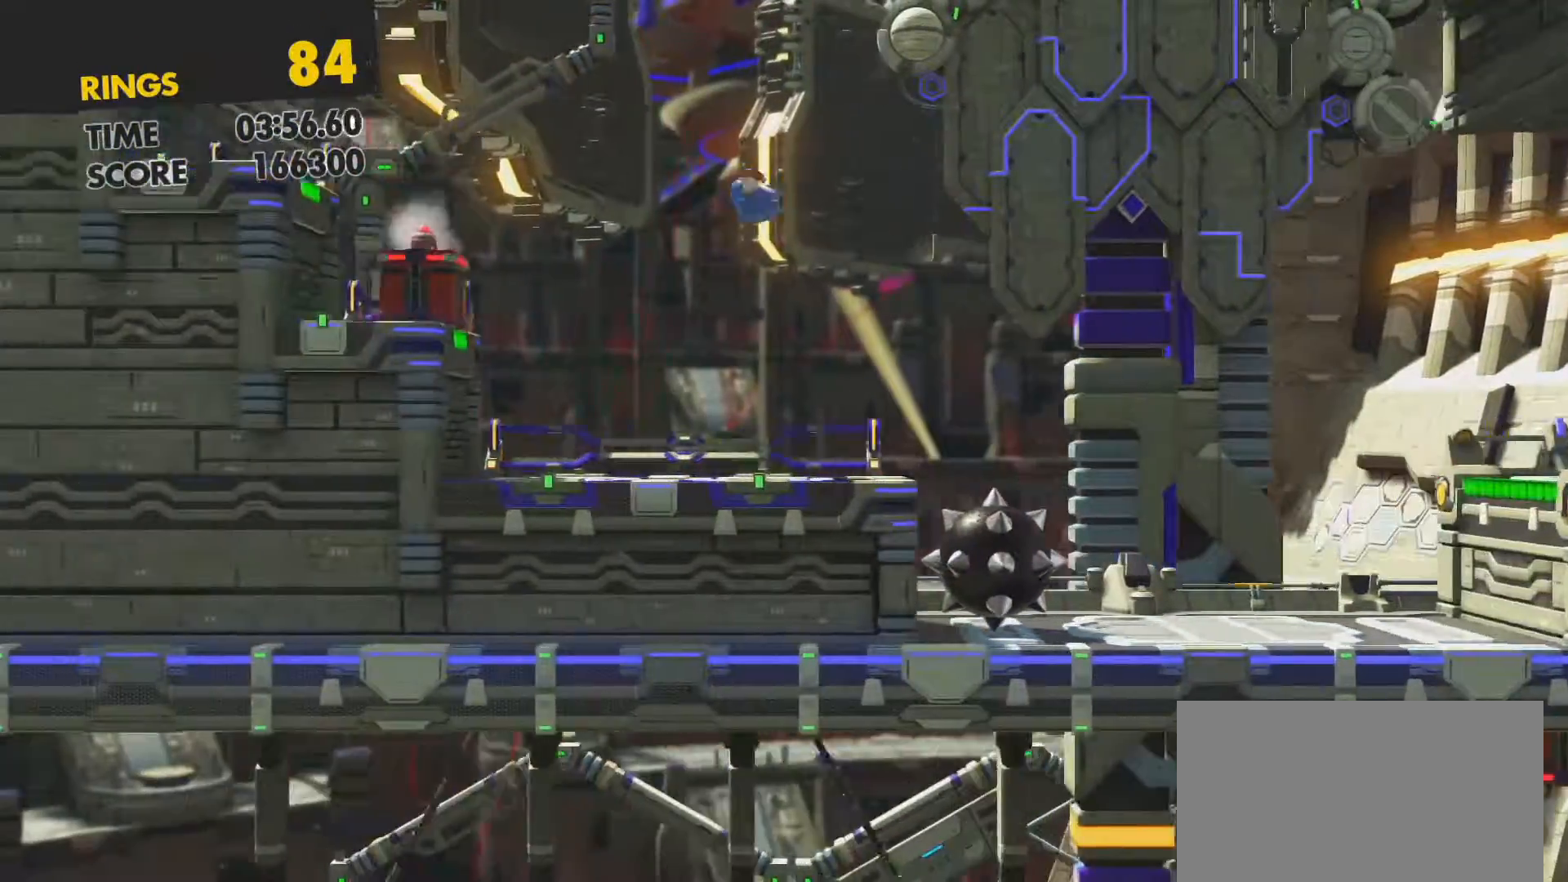
{"buttons": ["CROSS", "DPAD_LEFT"], "left_stick": "center", "right_stick": "center", "events": [[50, "DPAD_LEFT", "down"], [433, "CROSS", "down"]]}
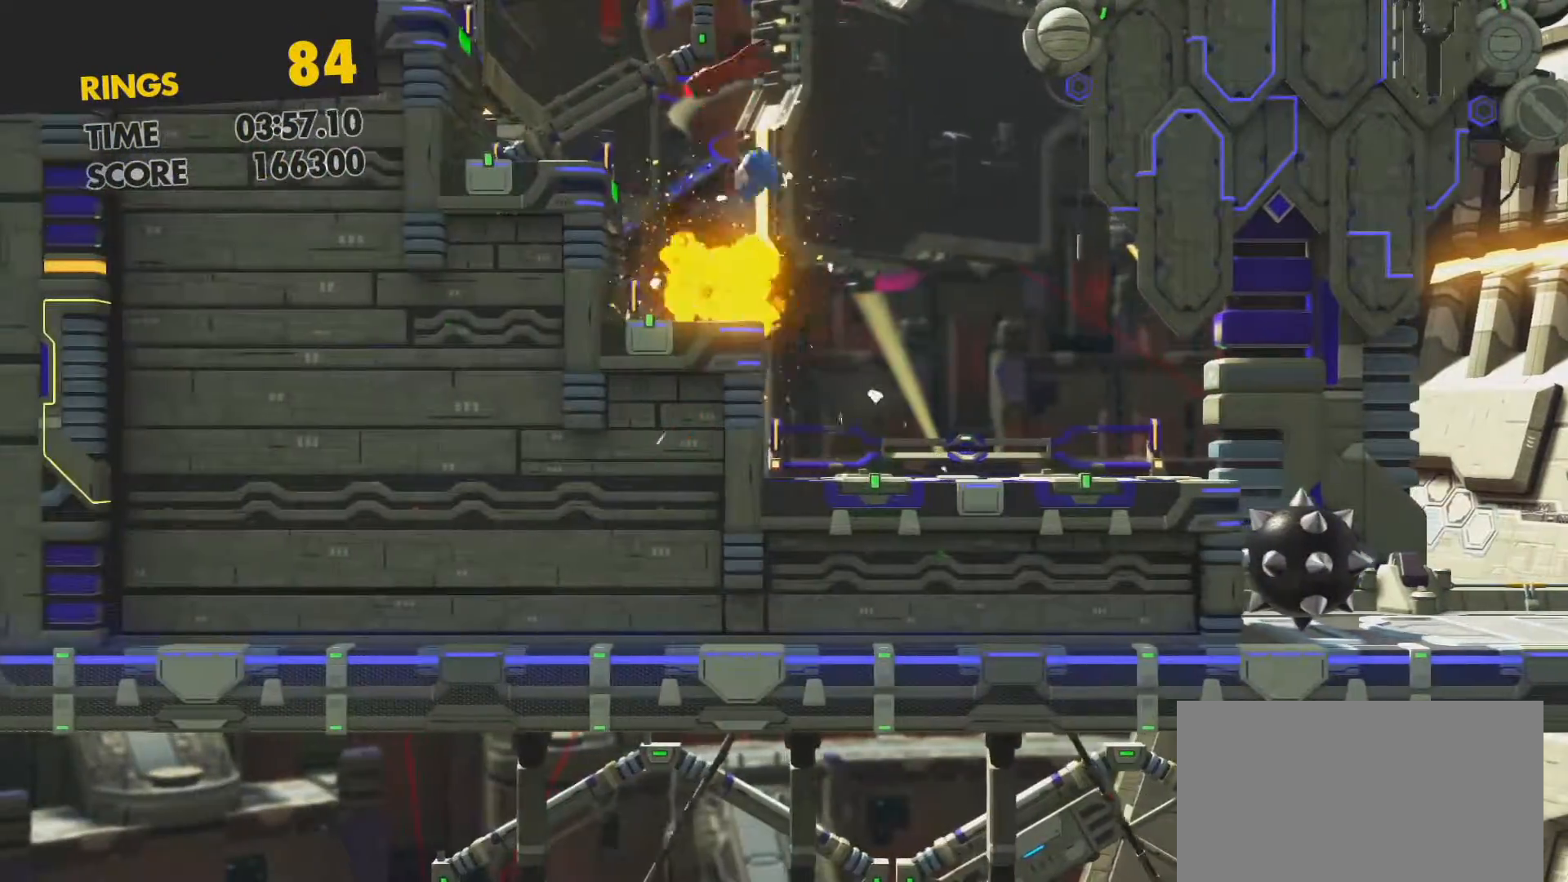
{"buttons": ["DPAD_LEFT"], "left_stick": "center", "right_stick": "center", "events": [[217, "CROSS", "up"]]}
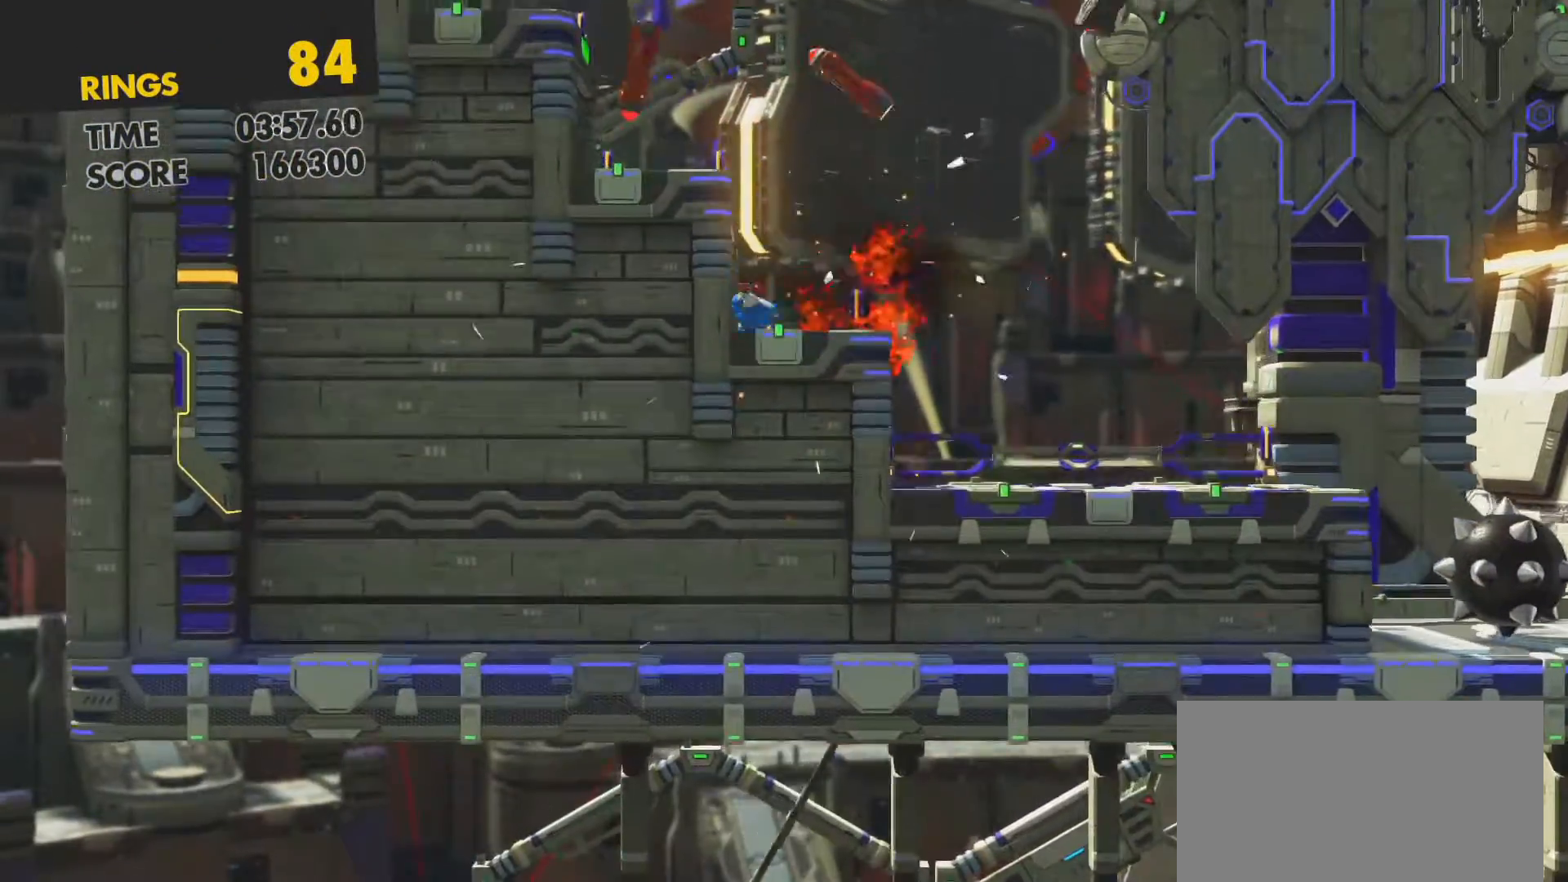
{"buttons": ["DPAD_LEFT"], "left_stick": "center", "right_stick": "center", "events": [[83, "CROSS", "down"], [450, "CROSS", "up"]]}
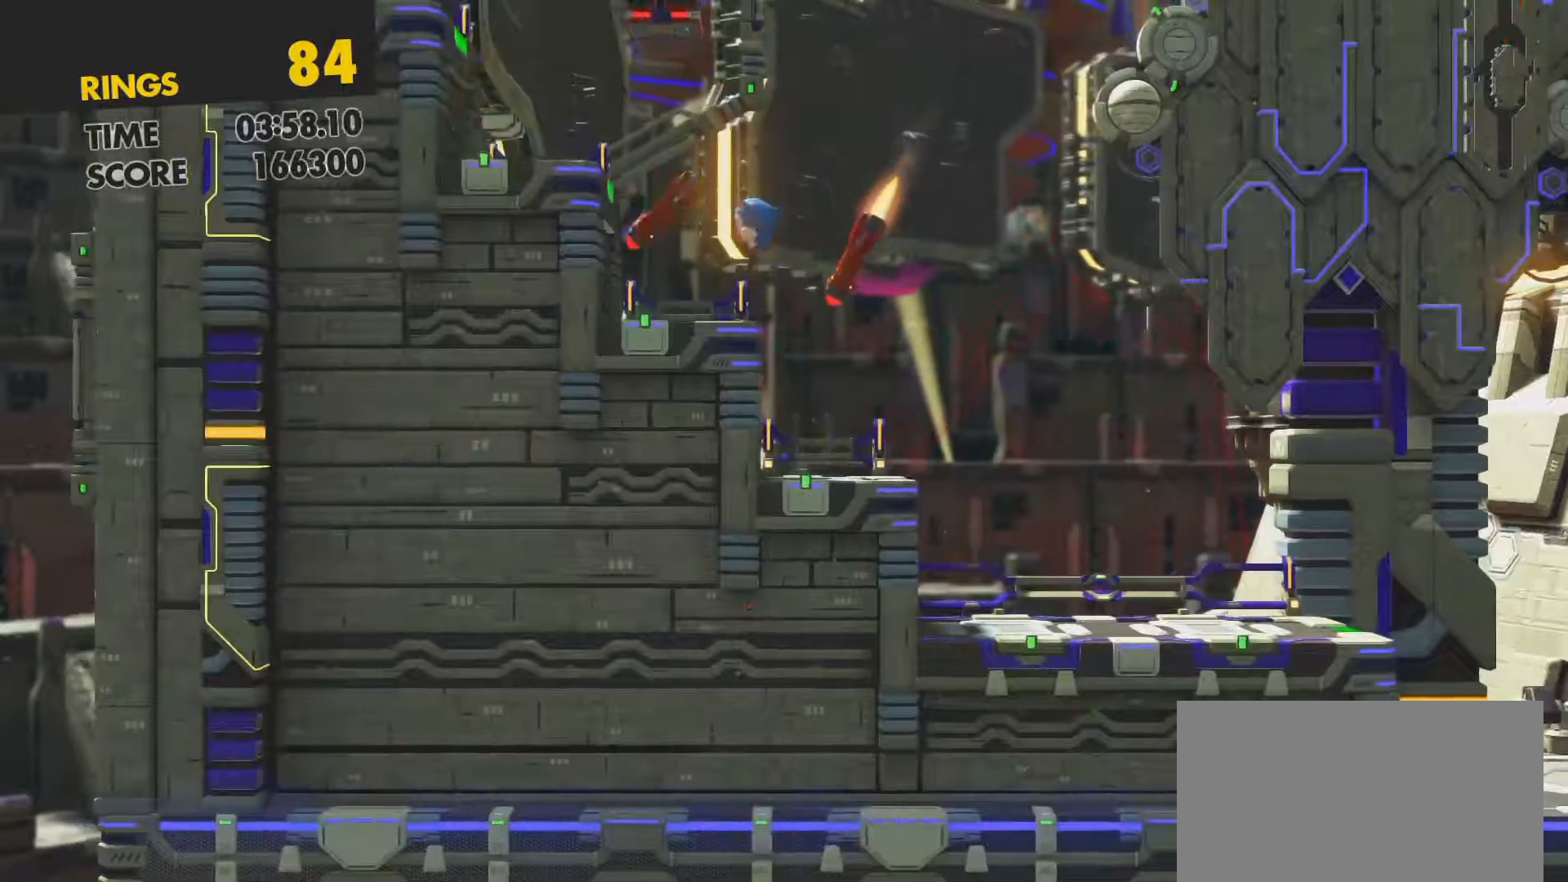
{"buttons": ["DPAD_LEFT"], "left_stick": "center", "right_stick": "center", "events": []}
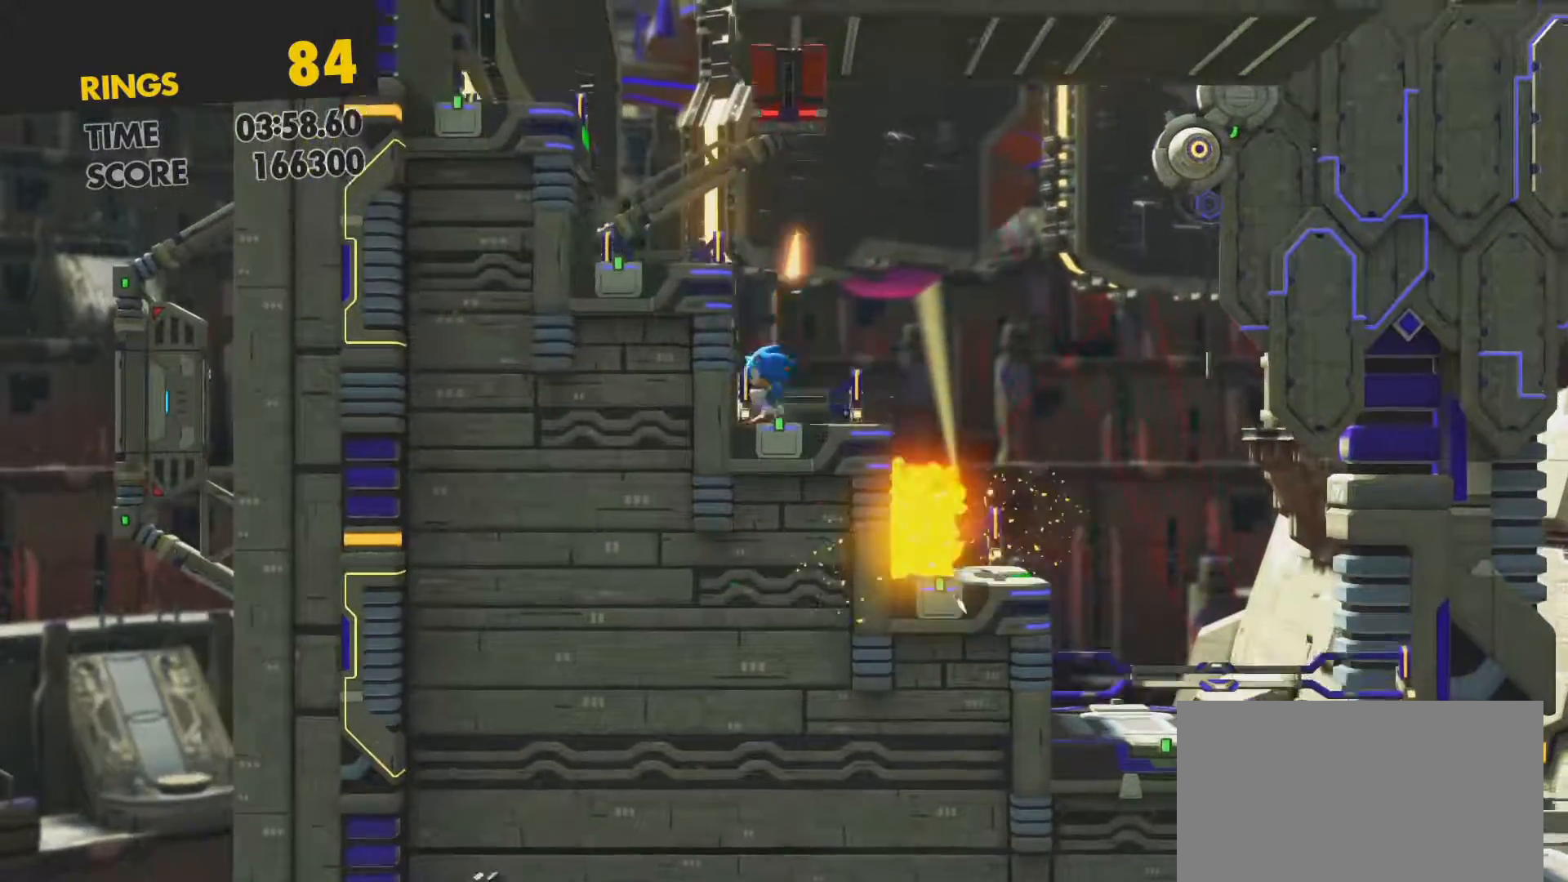
{"buttons": ["CROSS", "DPAD_LEFT"], "left_stick": "center", "right_stick": "center", "events": [[67, "CROSS", "down"], [400, "CROSS", "up"], [483, "CROSS", "down"]]}
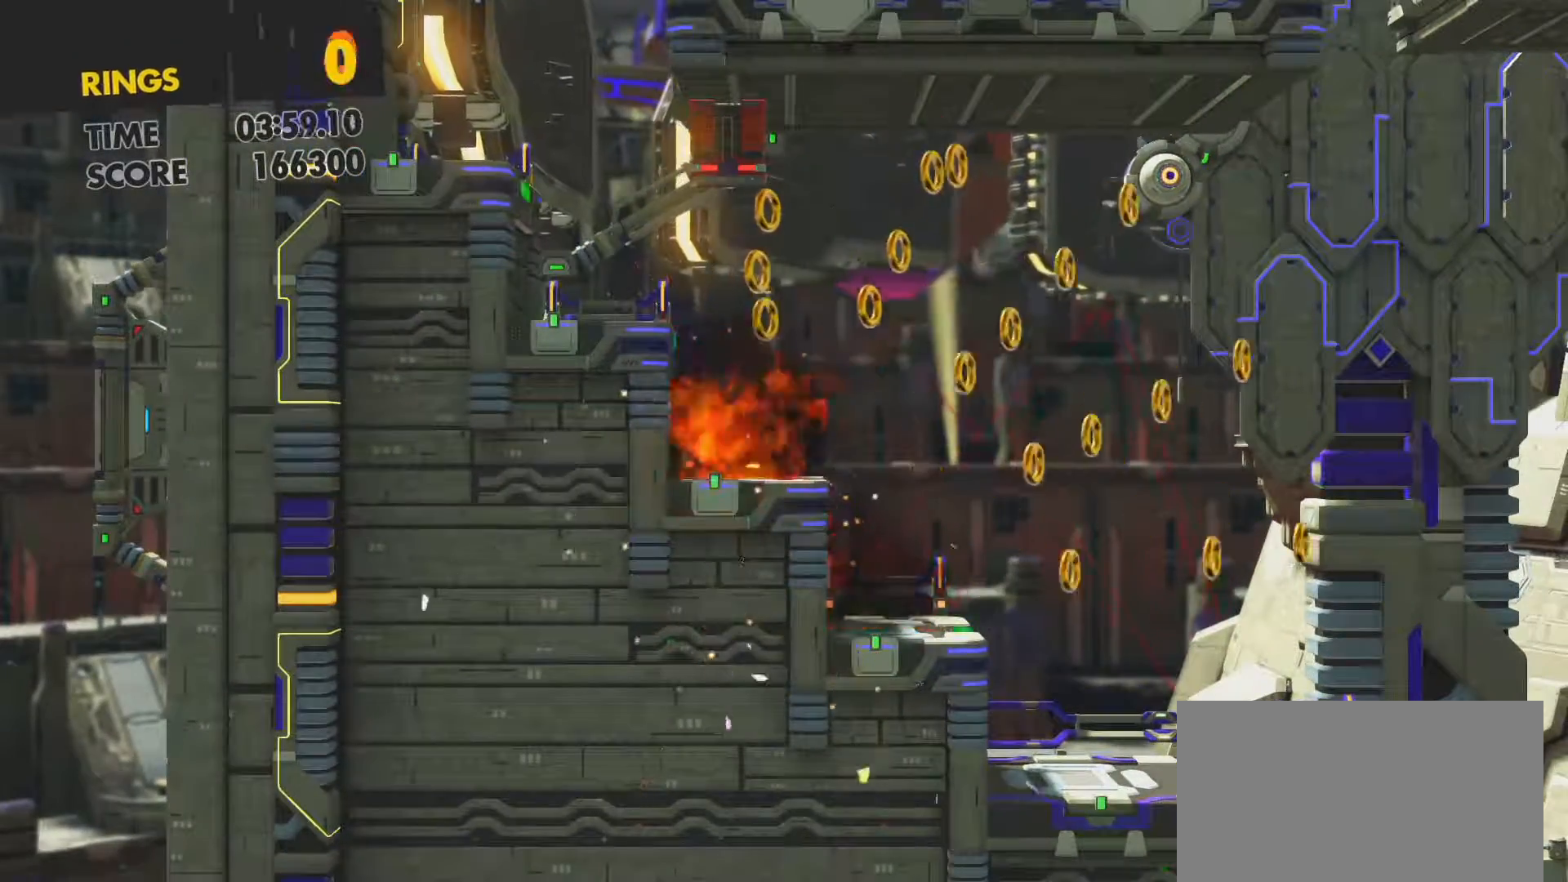
{"buttons": [], "left_stick": "center", "right_stick": "center", "events": [[217, "CROSS", "up"], [333, "DPAD_LEFT", "up"]]}
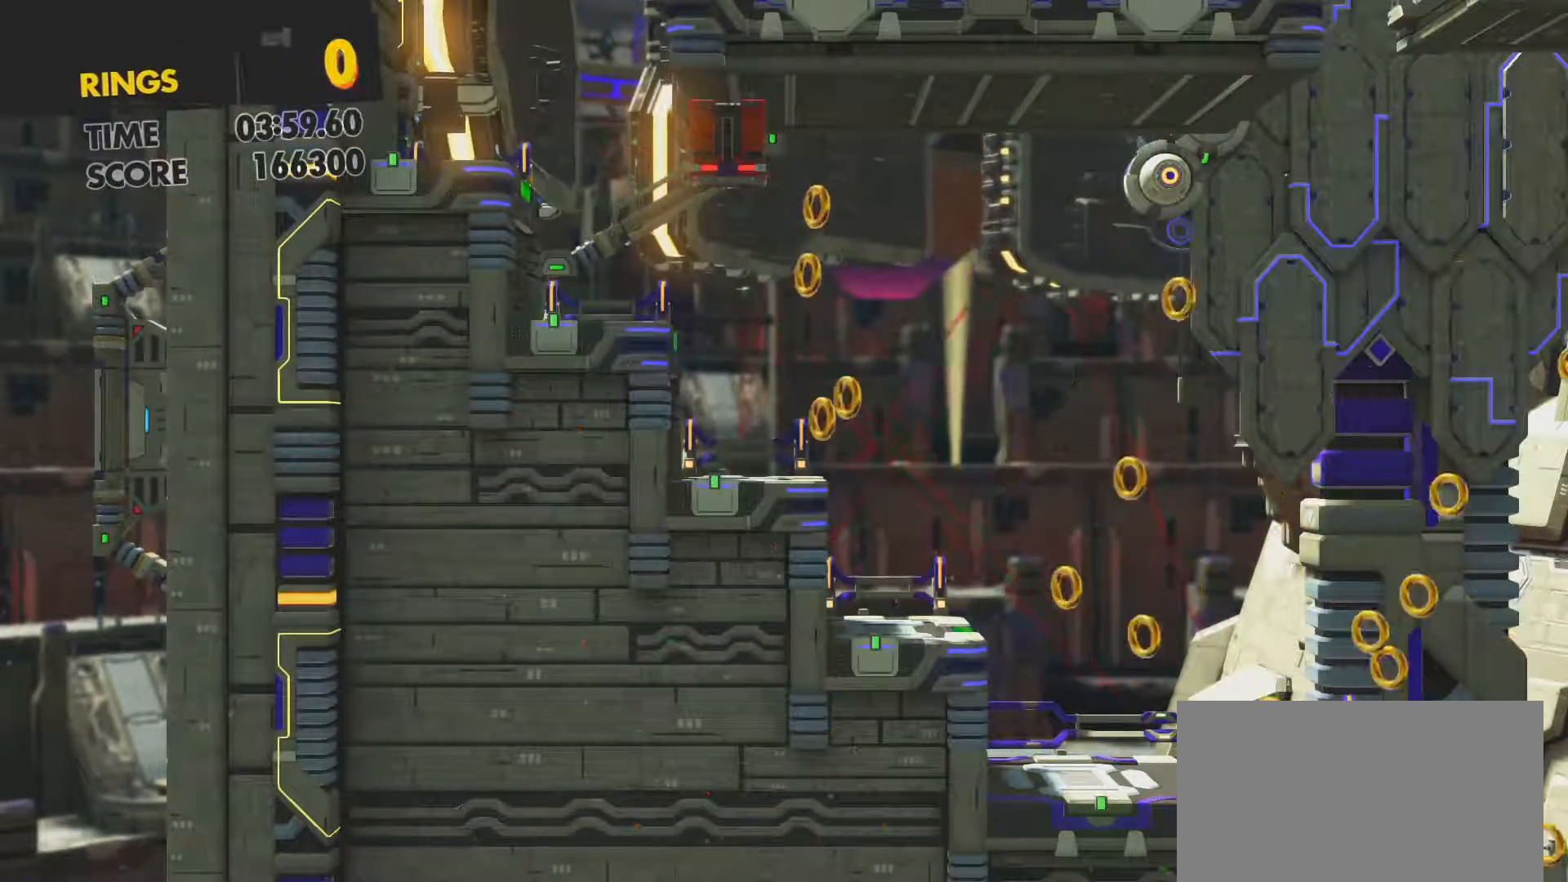
{"buttons": ["DPAD_RIGHT"], "left_stick": "center", "right_stick": "center", "events": [[50, "DPAD_RIGHT", "down"]]}
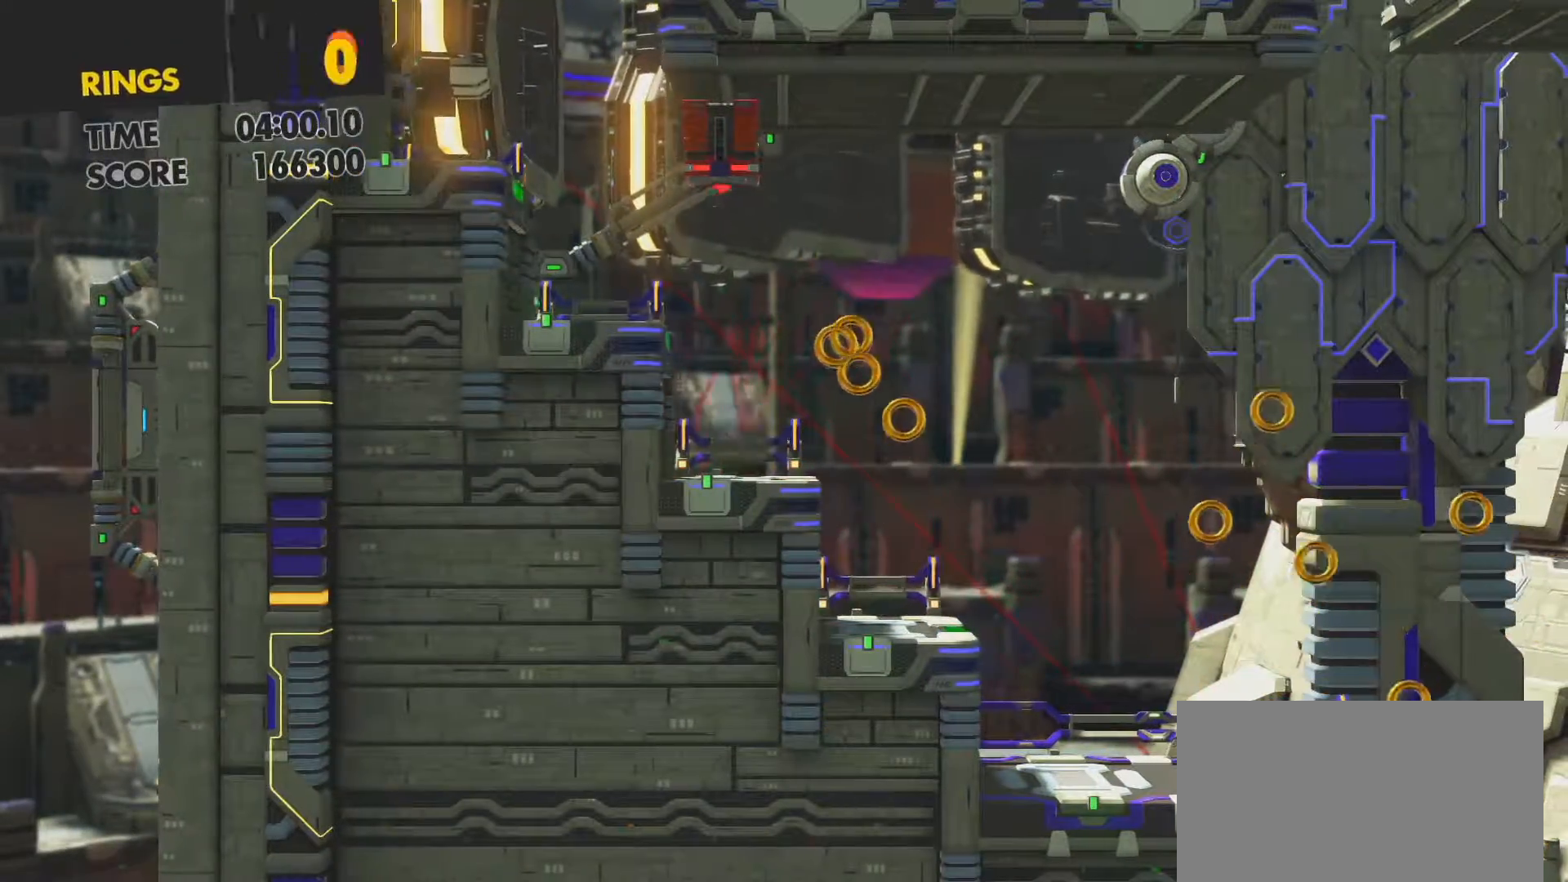
{"buttons": ["CROSS", "DPAD_LEFT"], "left_stick": "center", "right_stick": "center", "events": [[50, "DPAD_RIGHT", "up"], [267, "DPAD_LEFT", "down"], [367, "CROSS", "down"]]}
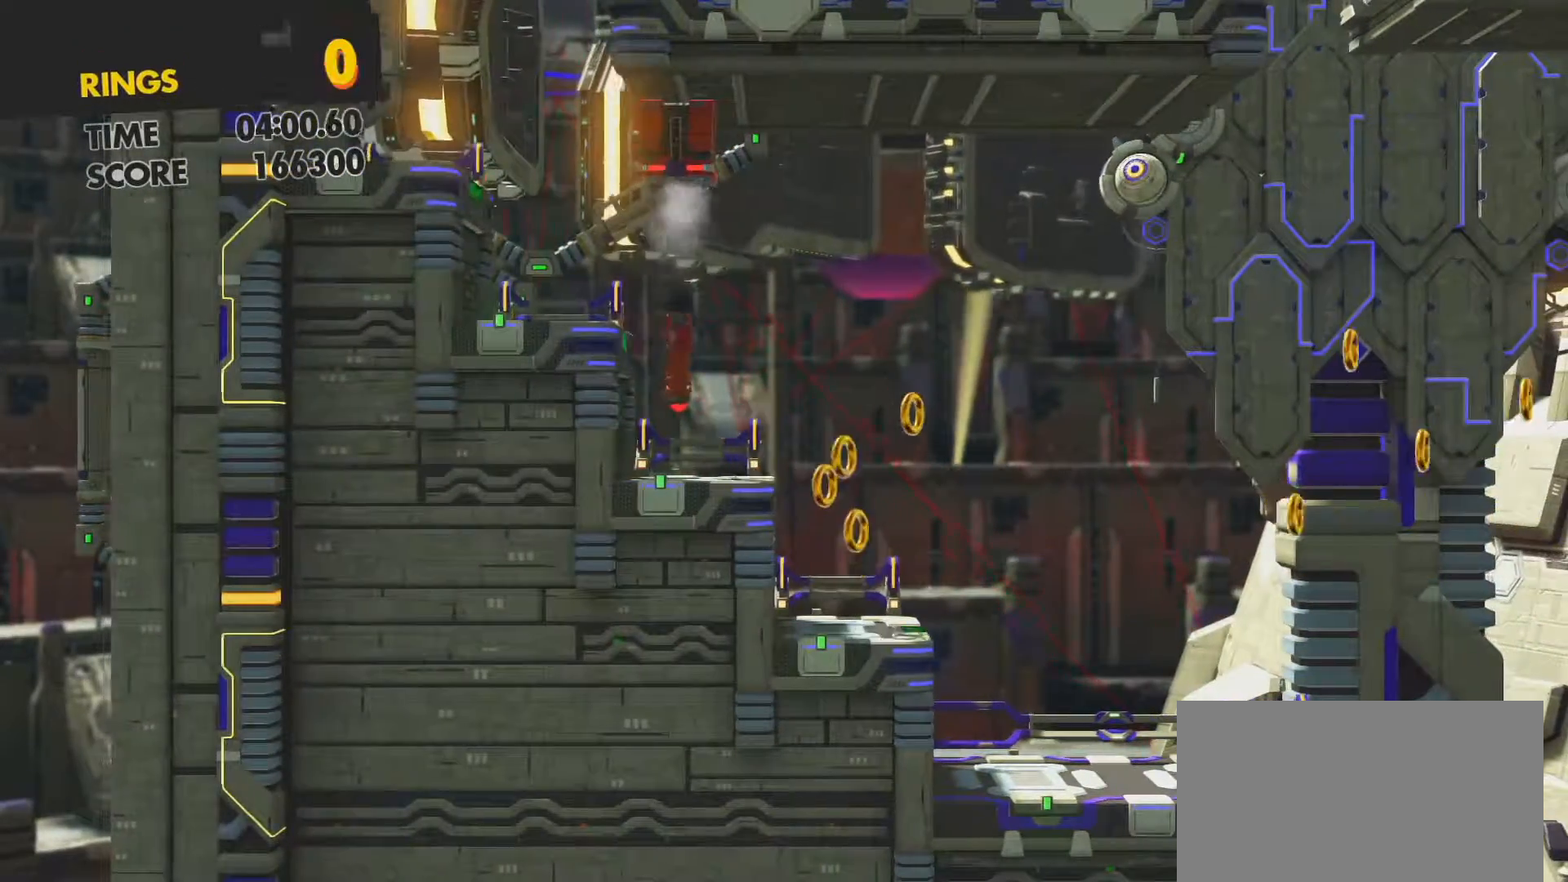
{"buttons": ["DPAD_RIGHT"], "left_stick": "center", "right_stick": "center", "events": [[67, "DPAD_LEFT", "up"], [300, "DPAD_RIGHT", "down"], [483, "CROSS", "up"]]}
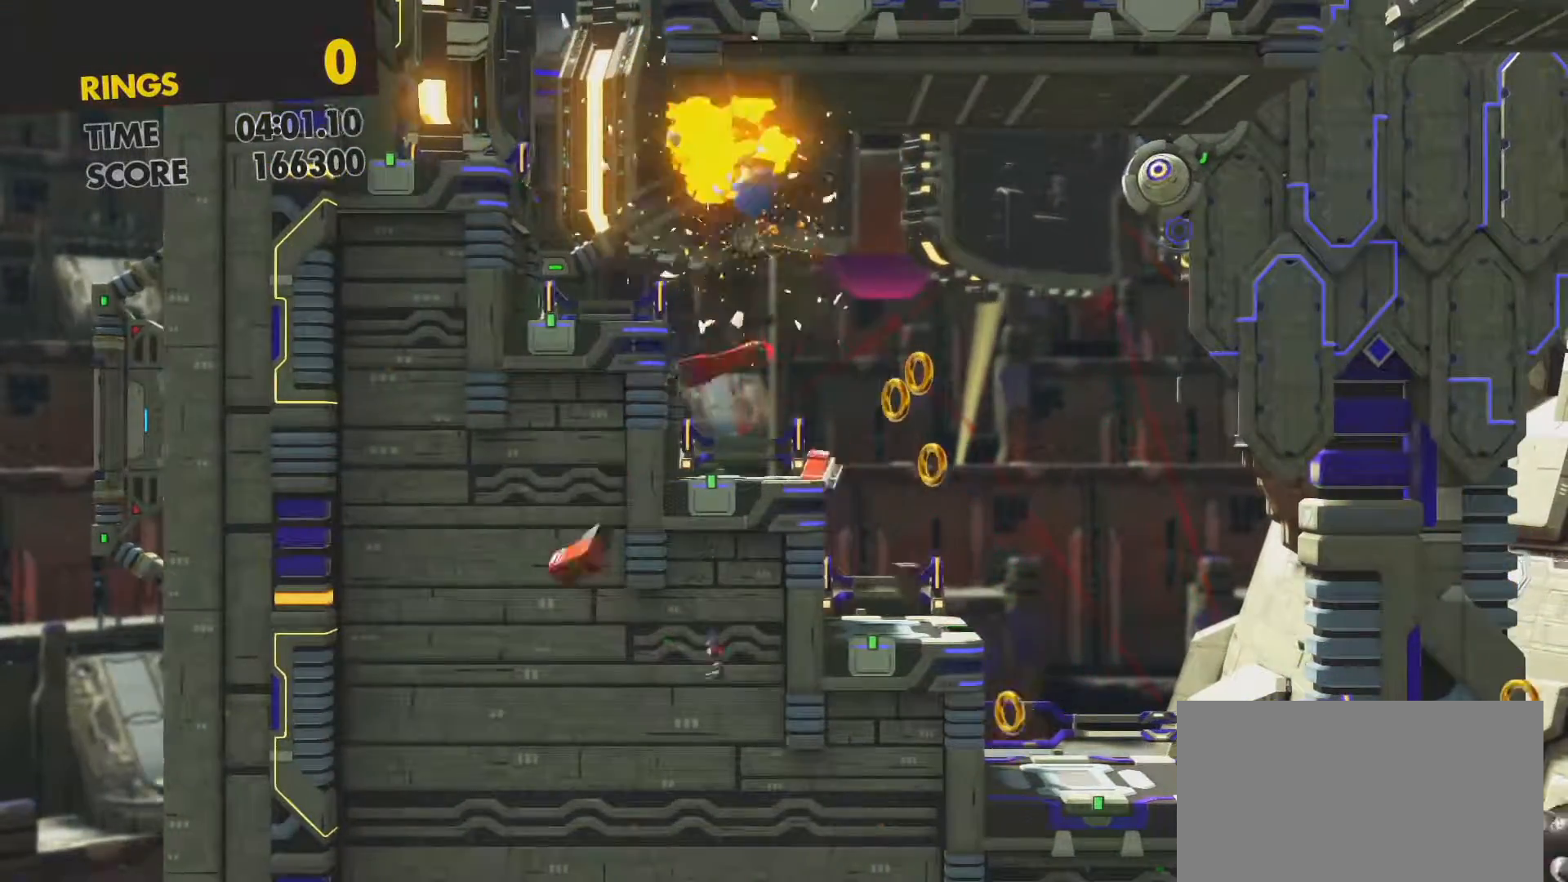
{"buttons": [], "left_stick": "center", "right_stick": "center", "events": [[467, "DPAD_RIGHT", "up"]]}
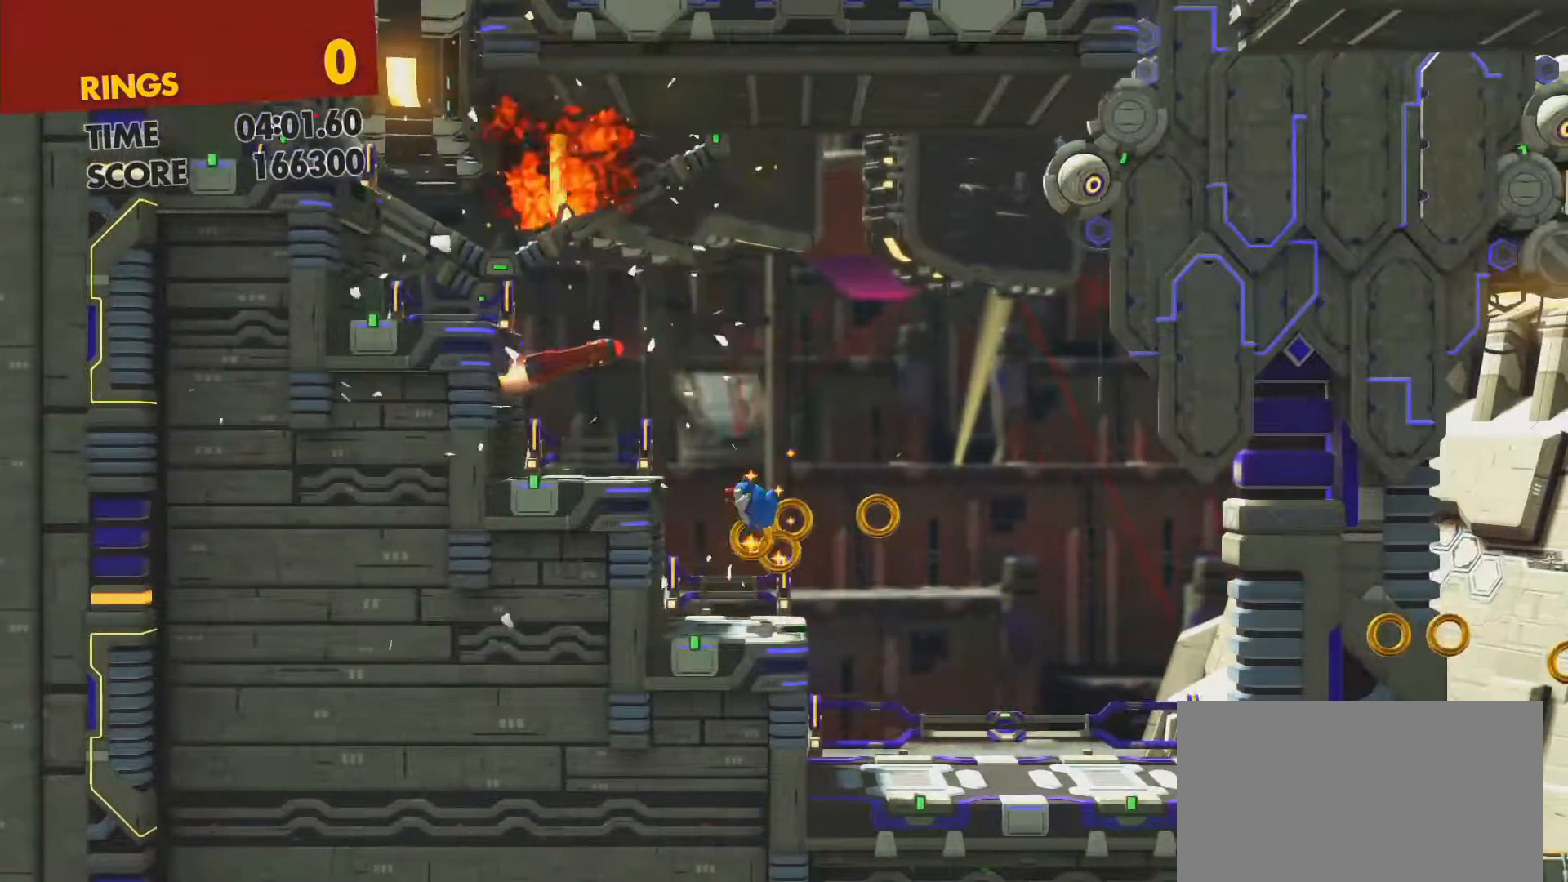
{"buttons": ["CROSS", "DPAD_LEFT"], "left_stick": "center", "right_stick": "center", "events": [[183, "DPAD_LEFT", "down"], [467, "CROSS", "down"]]}
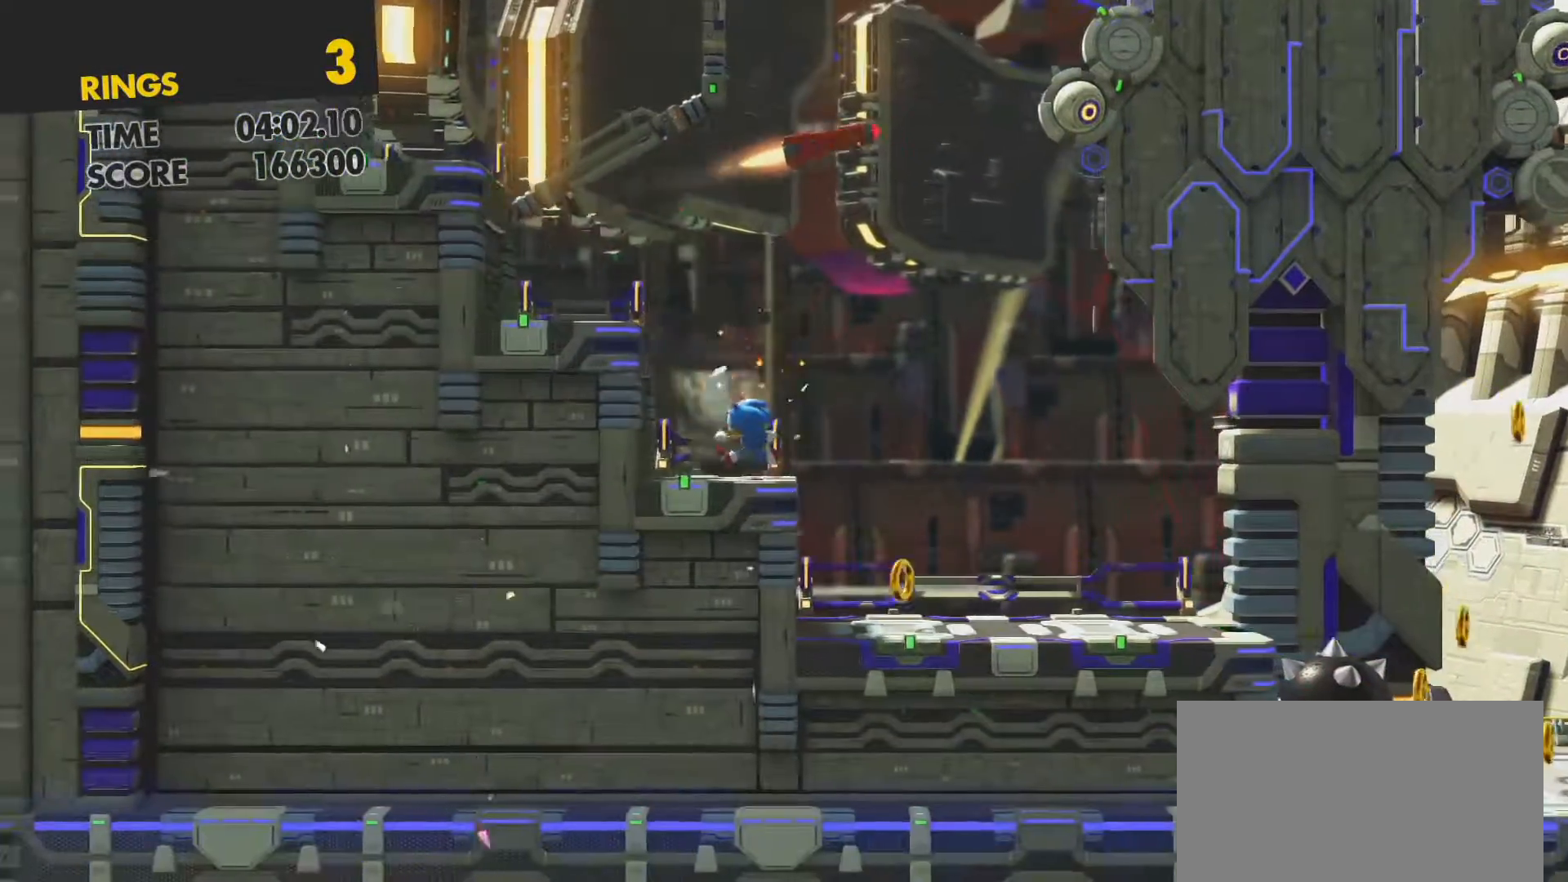
{"buttons": ["DPAD_LEFT"], "left_stick": "center", "right_stick": "center", "events": [[150, "CROSS", "up"]]}
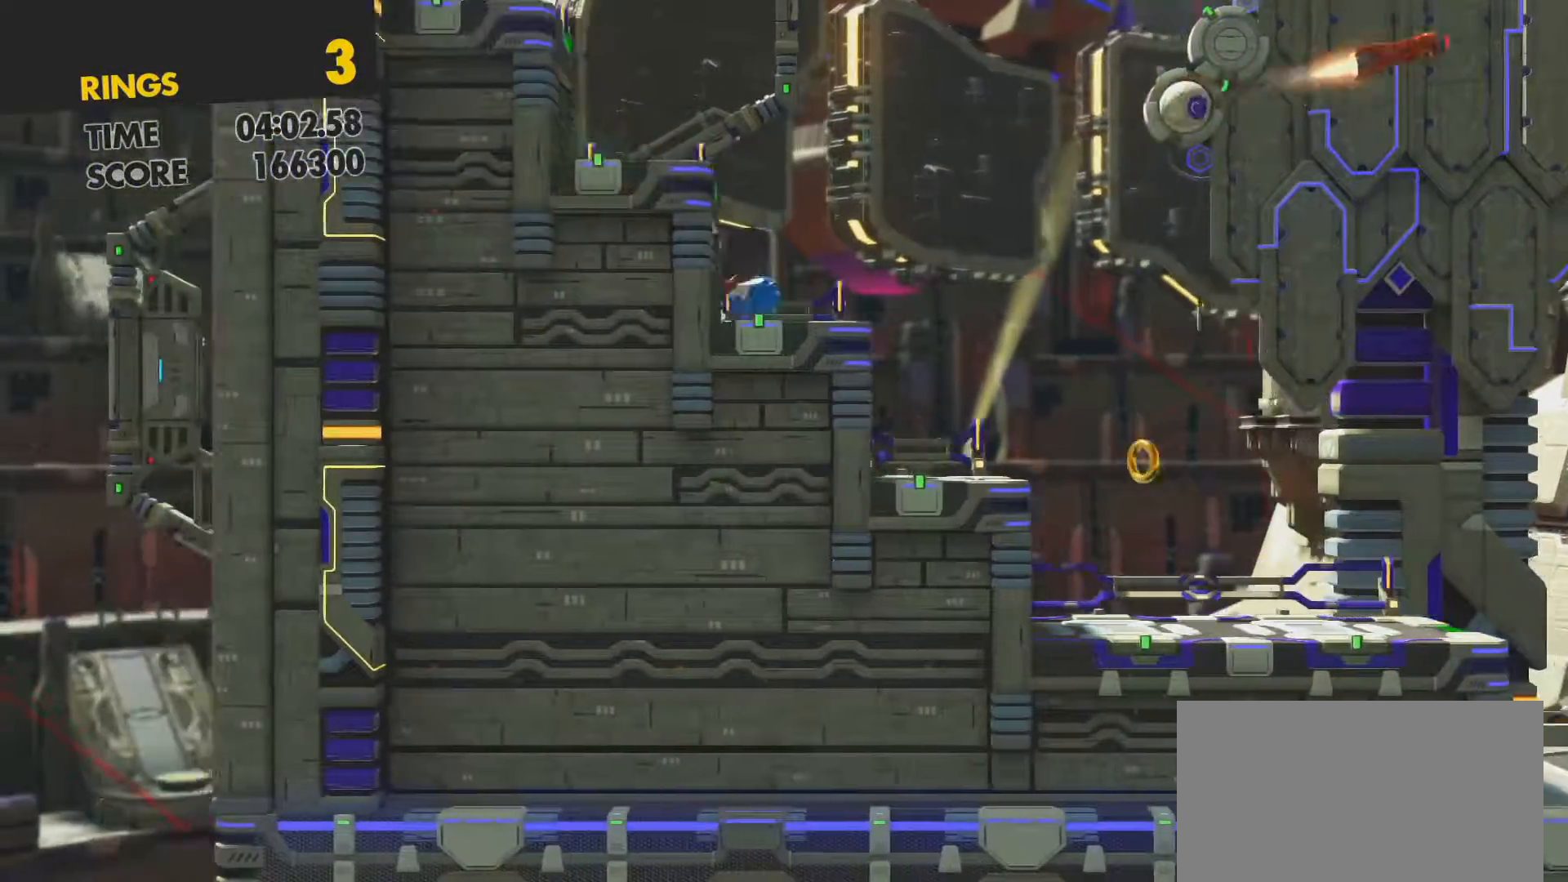
{"buttons": ["DPAD_LEFT"], "left_stick": "center", "right_stick": "center", "events": [[183, "CROSS", "down"], [350, "CROSS", "up"]]}
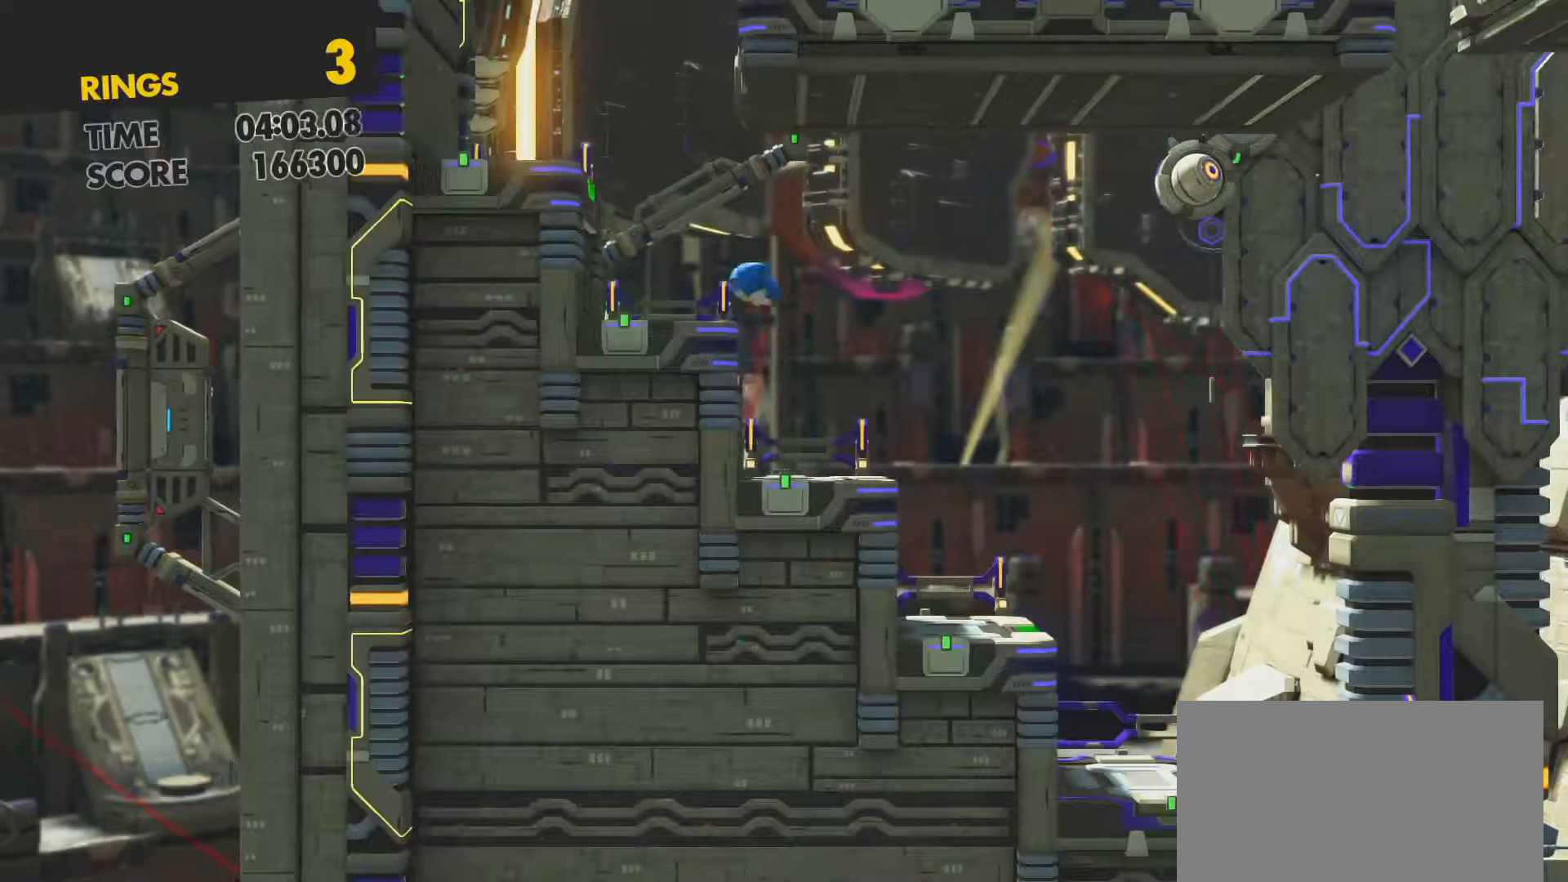
{"buttons": ["CROSS", "DPAD_LEFT"], "left_stick": "center", "right_stick": "center", "events": [[350, "CROSS", "down"]]}
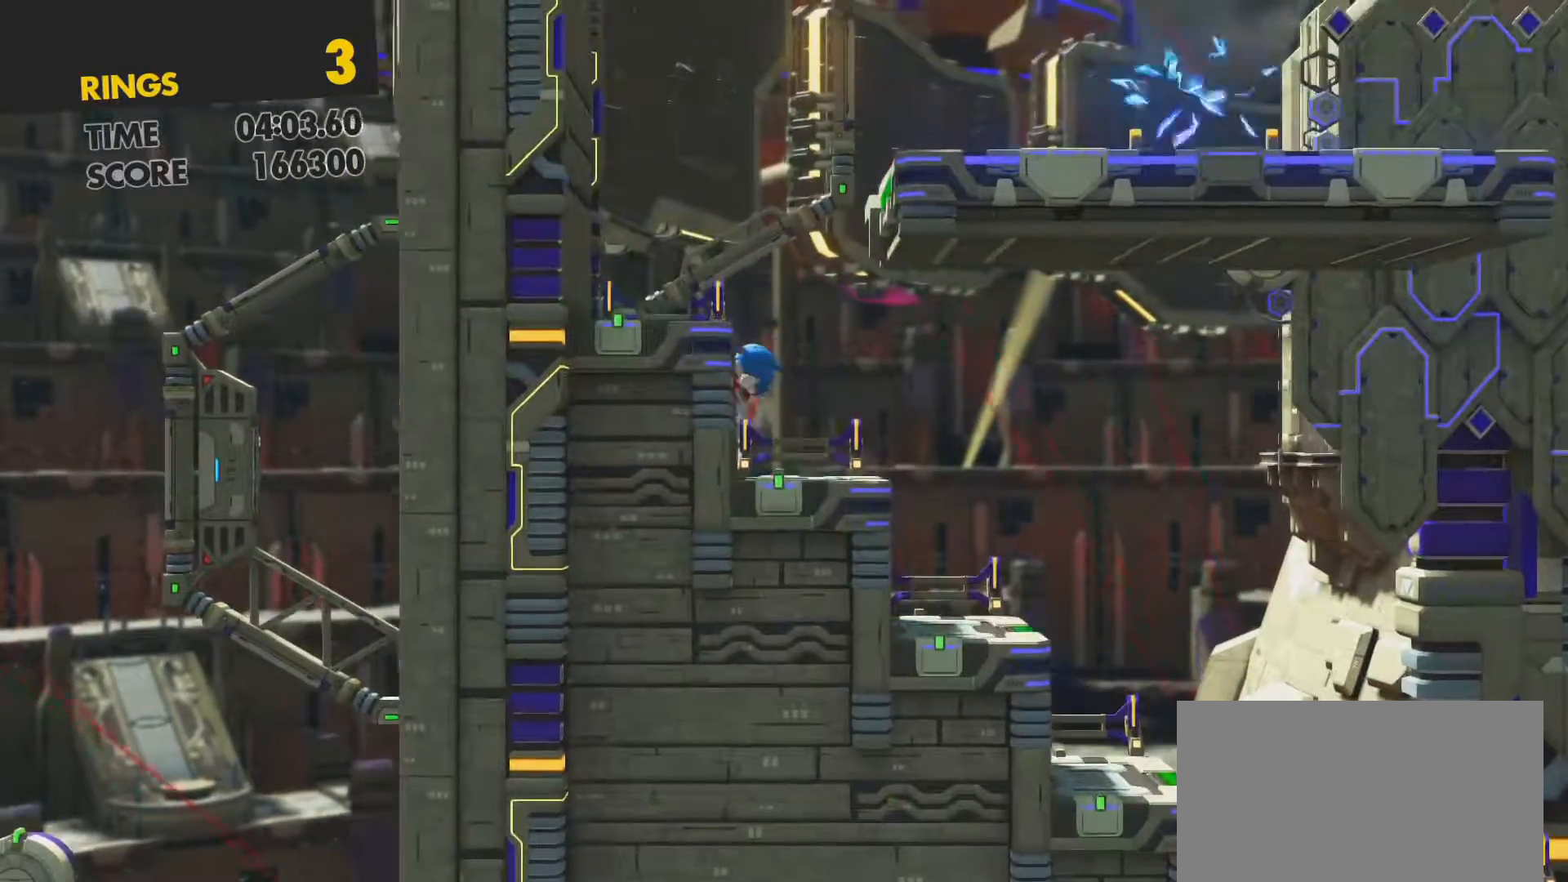
{"buttons": [], "left_stick": "center", "right_stick": "center", "events": [[133, "CROSS", "up"], [367, "DPAD_LEFT", "up"]]}
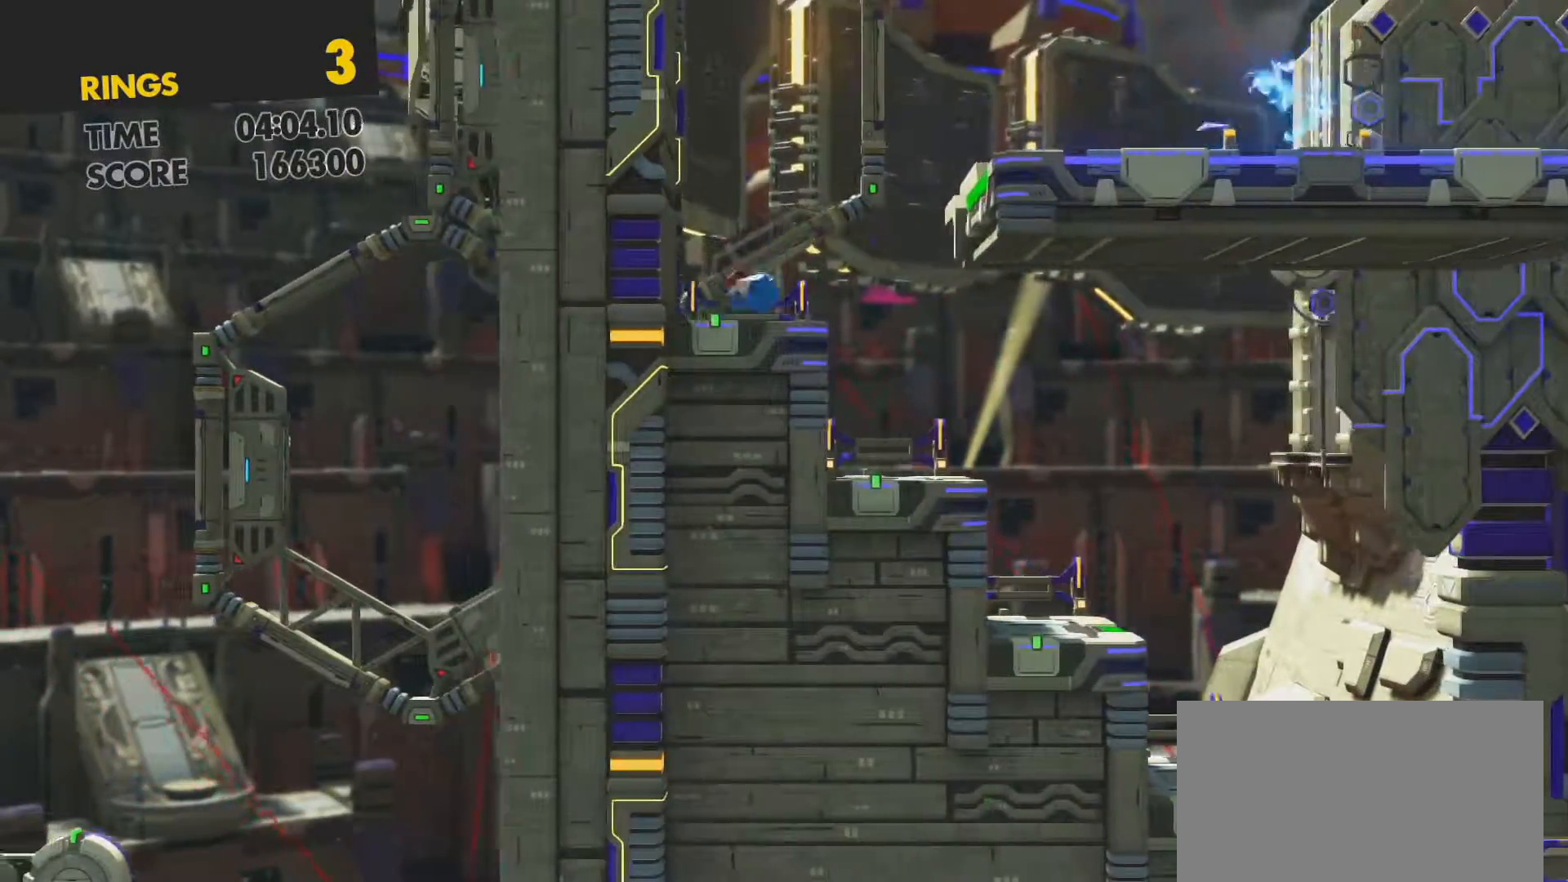
{"buttons": ["CROSS", "DPAD_RIGHT"], "left_stick": "center", "right_stick": "center", "events": [[83, "DPAD_RIGHT", "down"], [250, "CROSS", "down"]]}
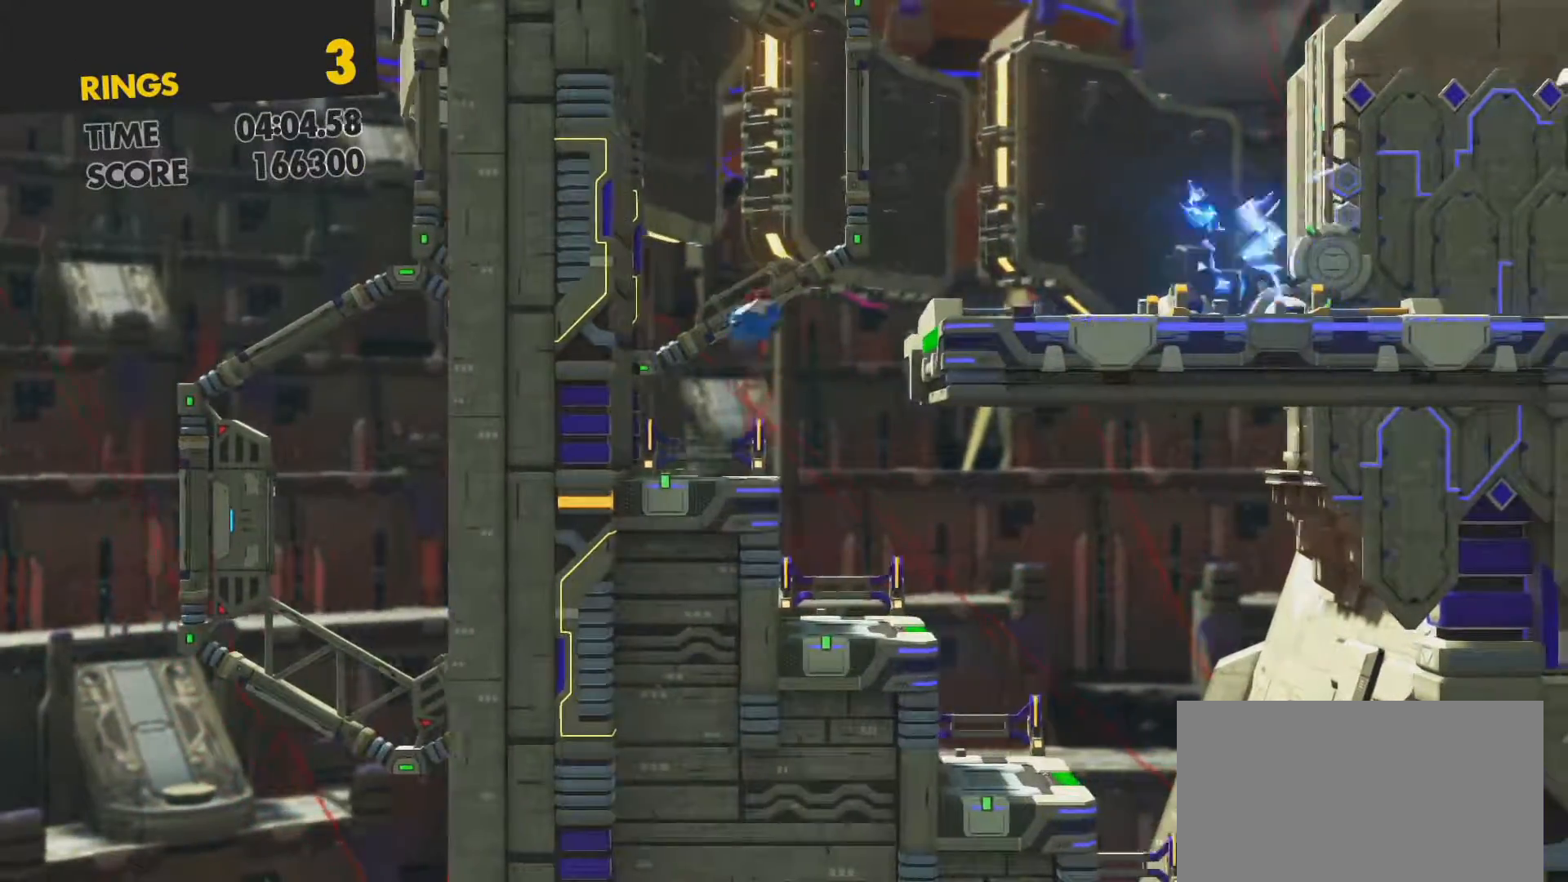
{"buttons": [], "left_stick": "center", "right_stick": "center", "events": [[267, "CROSS", "up"], [467, "DPAD_RIGHT", "up"]]}
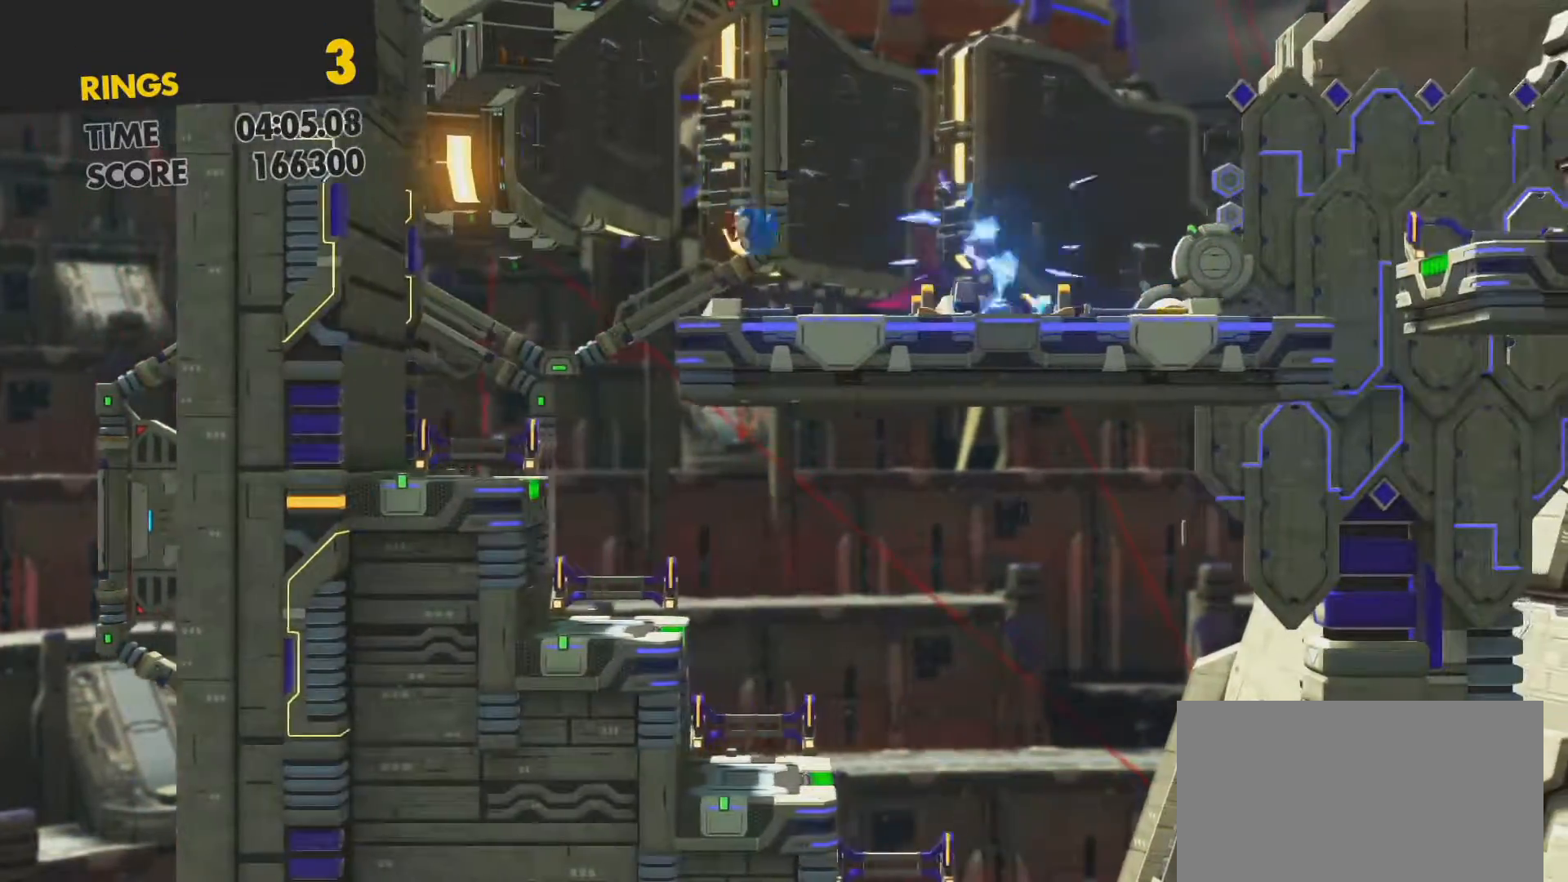
{"buttons": ["CROSS", "DPAD_RIGHT"], "left_stick": "center", "right_stick": "center", "events": [[67, "DPAD_RIGHT", "down"], [100, "CROSS", "down"]]}
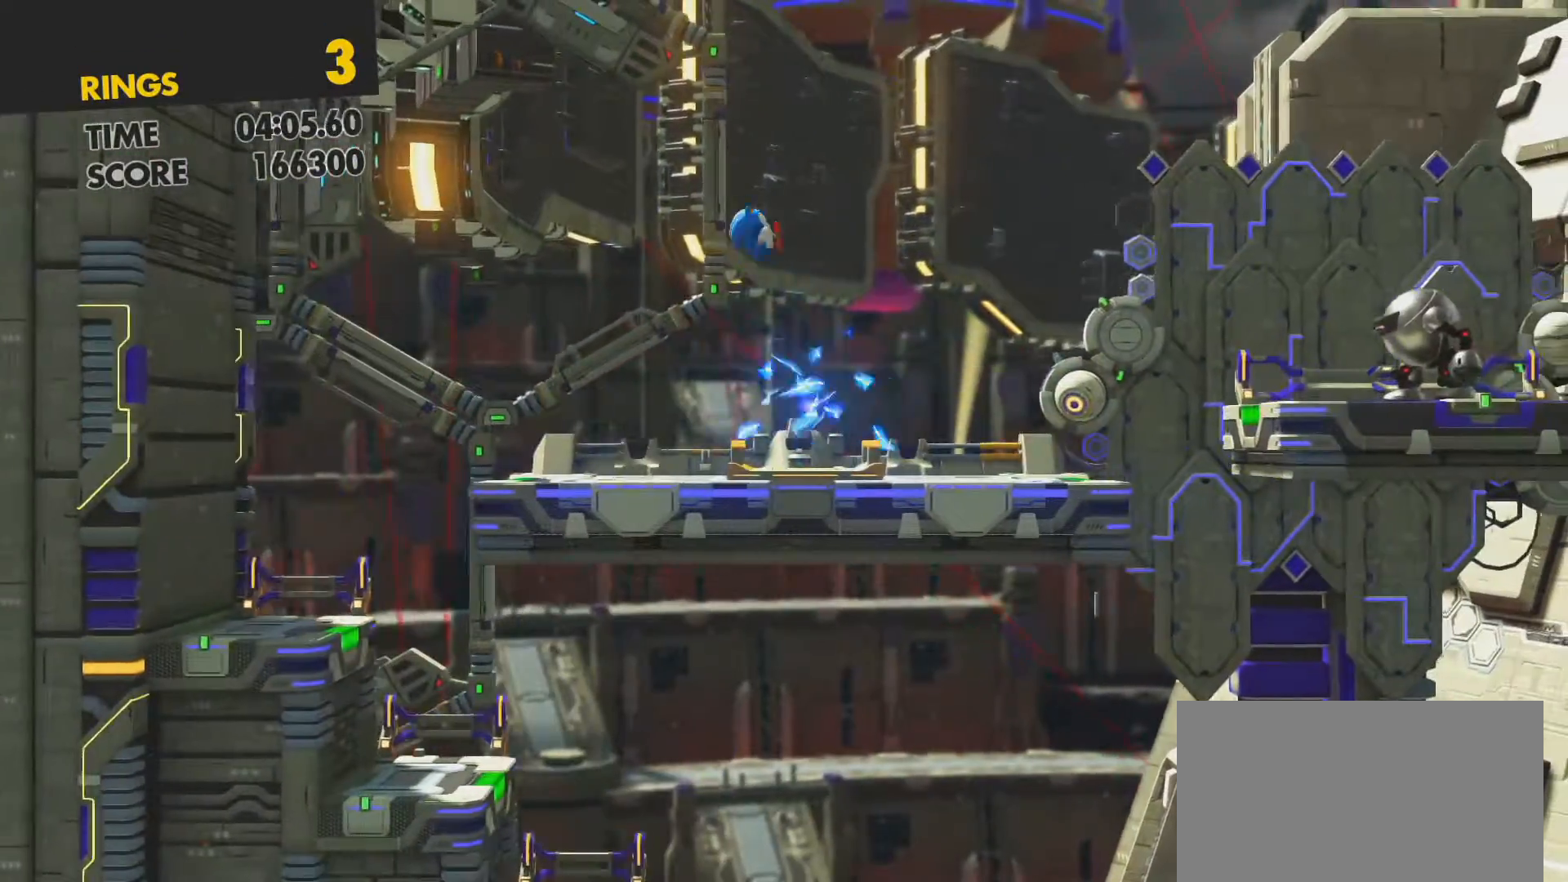
{"buttons": ["DPAD_RIGHT"], "left_stick": "center", "right_stick": "center", "events": [[200, "CROSS", "up"], [200, "DPAD_RIGHT", "up"], [283, "DPAD_LEFT", "down"], [400, "DPAD_LEFT", "up"], [483, "DPAD_RIGHT", "down"]]}
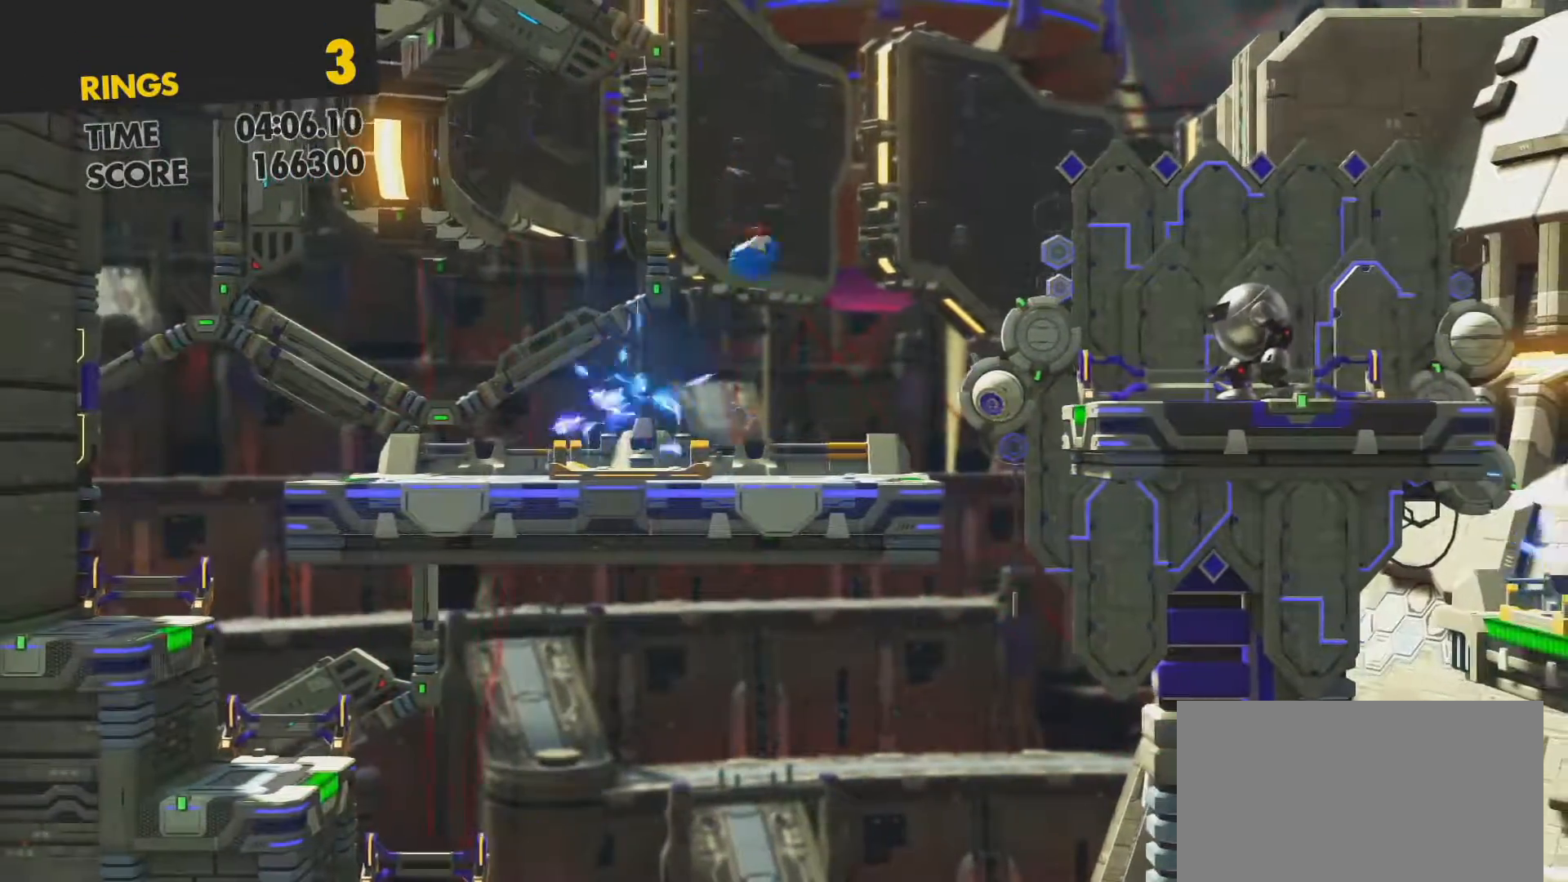
{"buttons": ["CROSS", "DPAD_RIGHT"], "left_stick": "center", "right_stick": "center", "events": [[400, "CROSS", "down"]]}
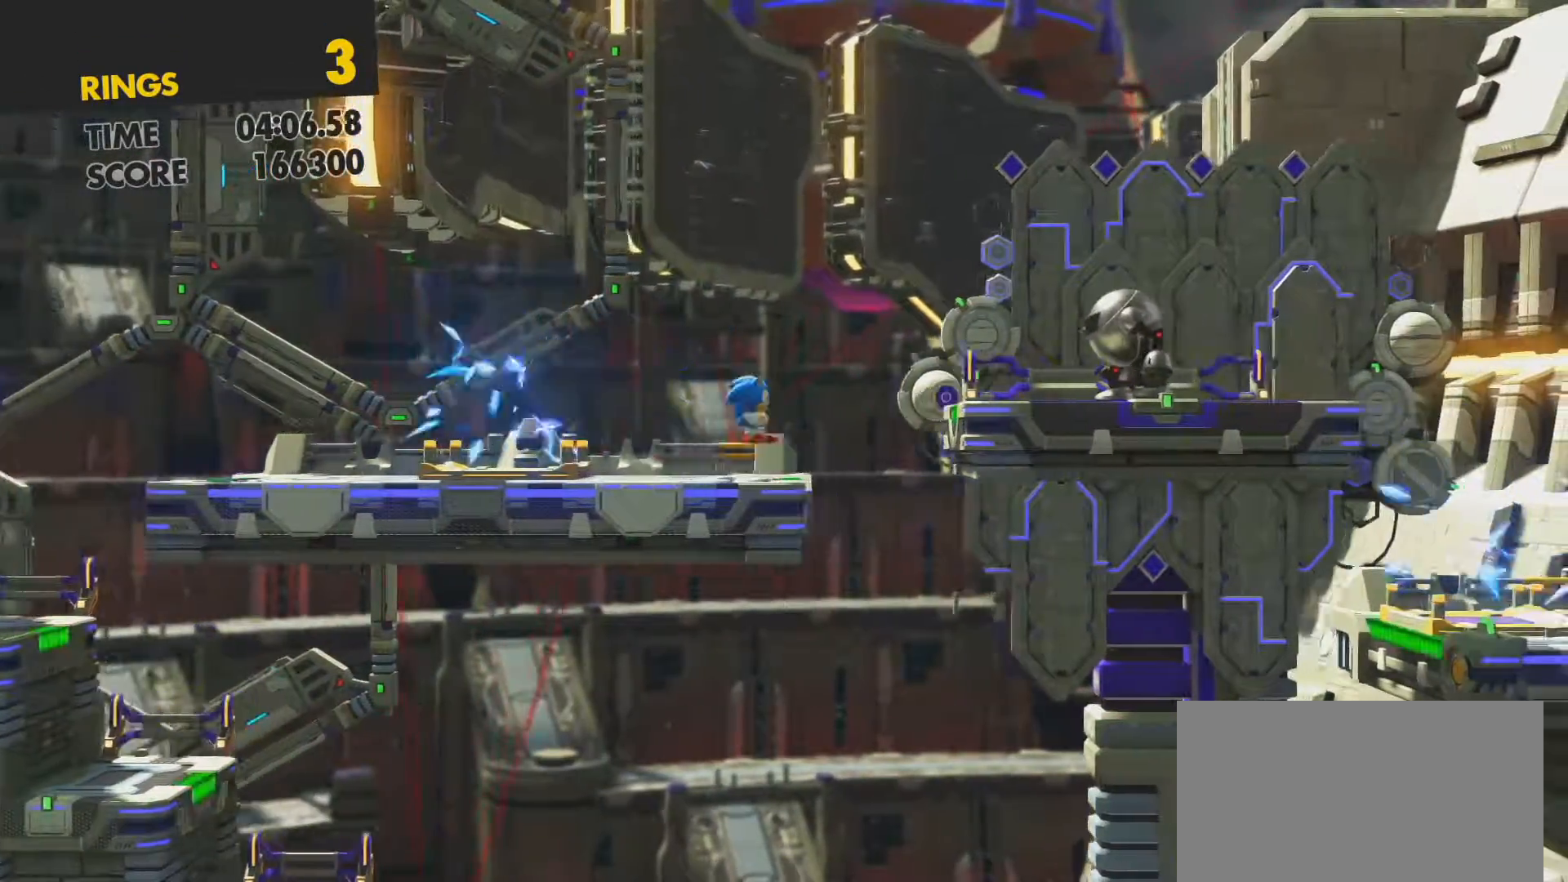
{"buttons": [], "left_stick": "center", "right_stick": "center", "events": [[283, "CROSS", "up"], [300, "DPAD_RIGHT", "up"]]}
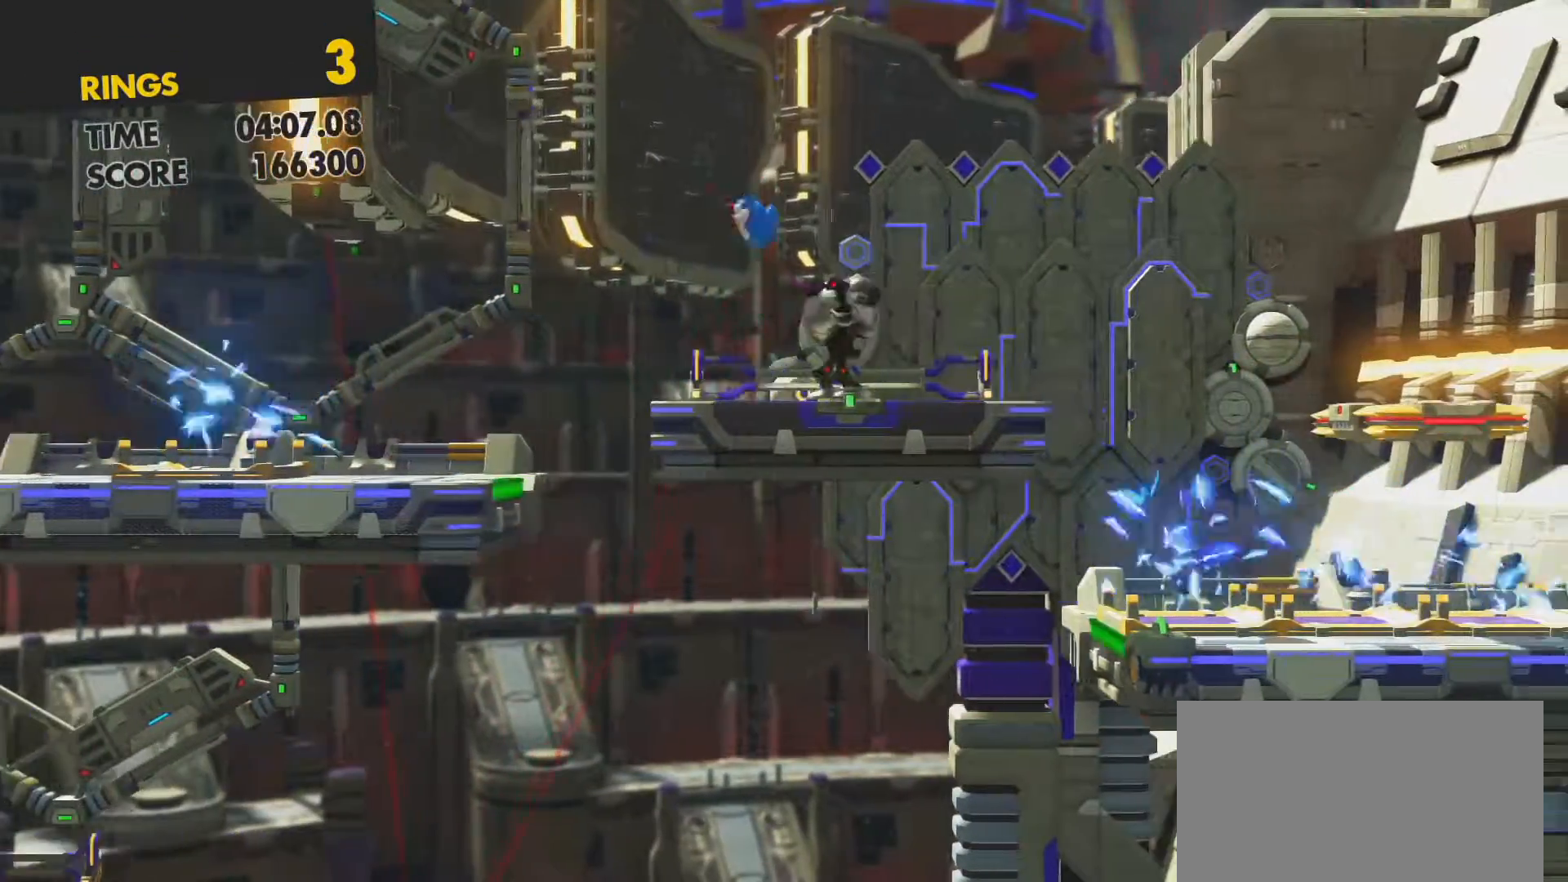
{"buttons": [], "left_stick": "center", "right_stick": "center", "events": []}
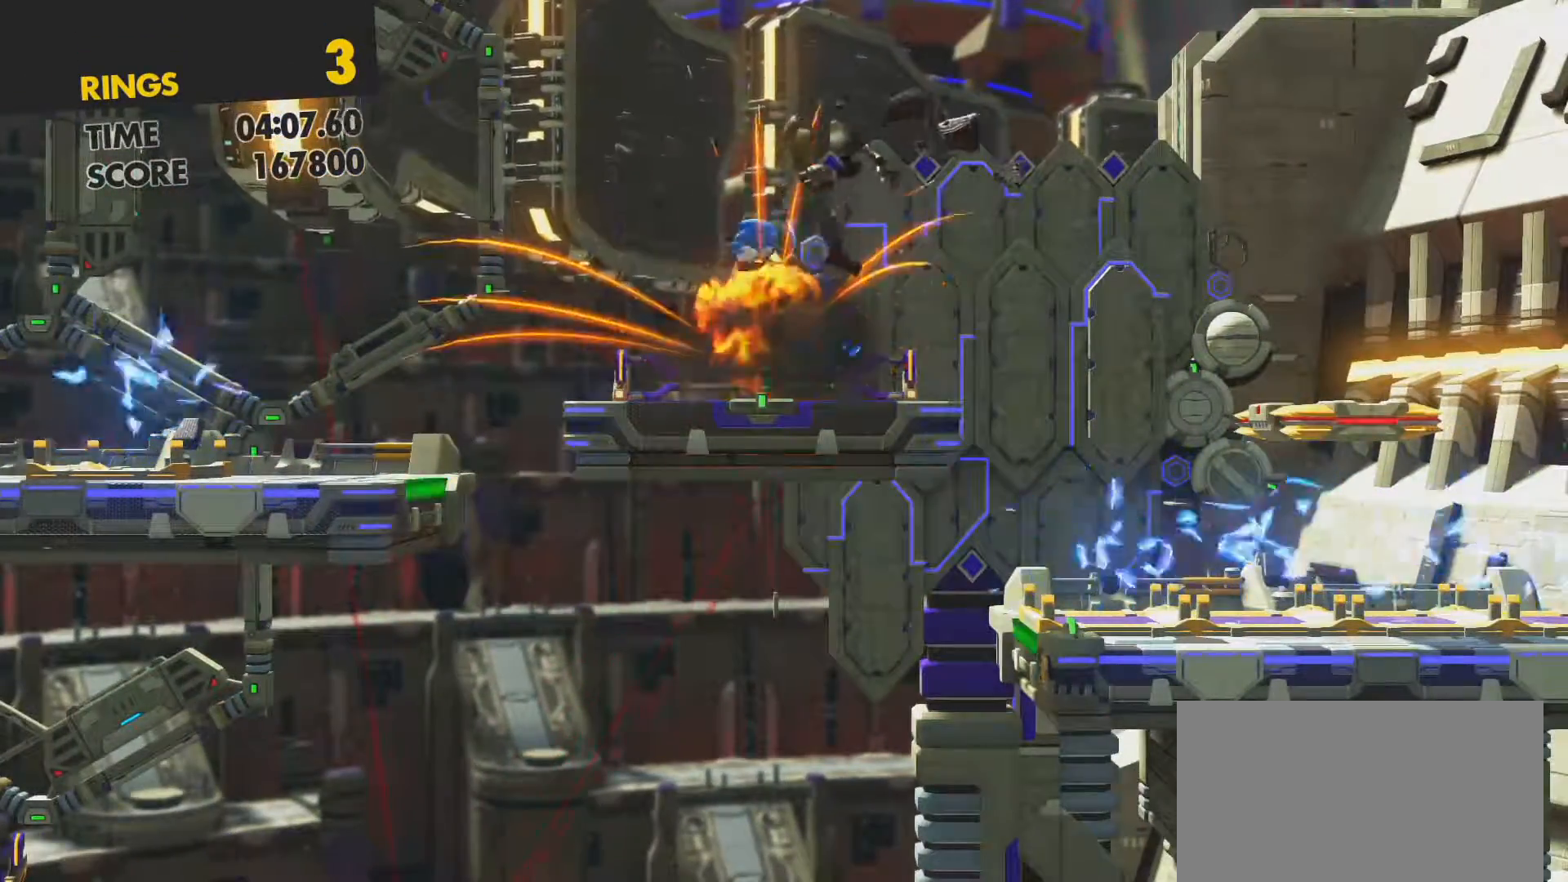
{"buttons": ["CROSS", "DPAD_RIGHT"], "left_stick": "center", "right_stick": "center", "events": [[100, "DPAD_RIGHT", "down"], [417, "CROSS", "down"]]}
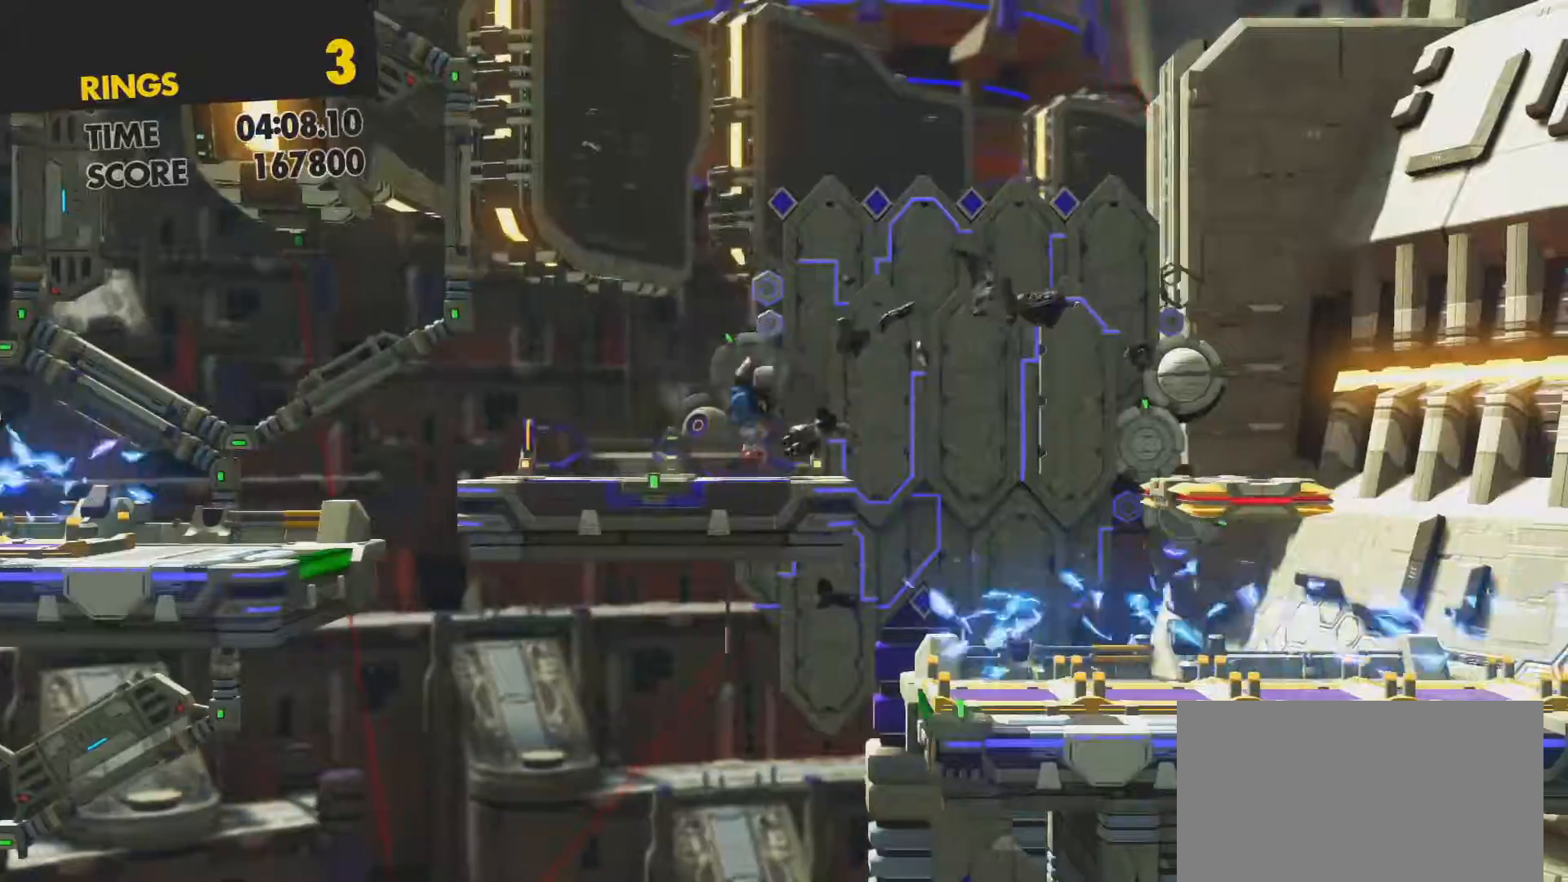
{"buttons": [], "left_stick": "center", "right_stick": "center", "events": [[483, "CROSS", "up"], [483, "DPAD_RIGHT", "up"]]}
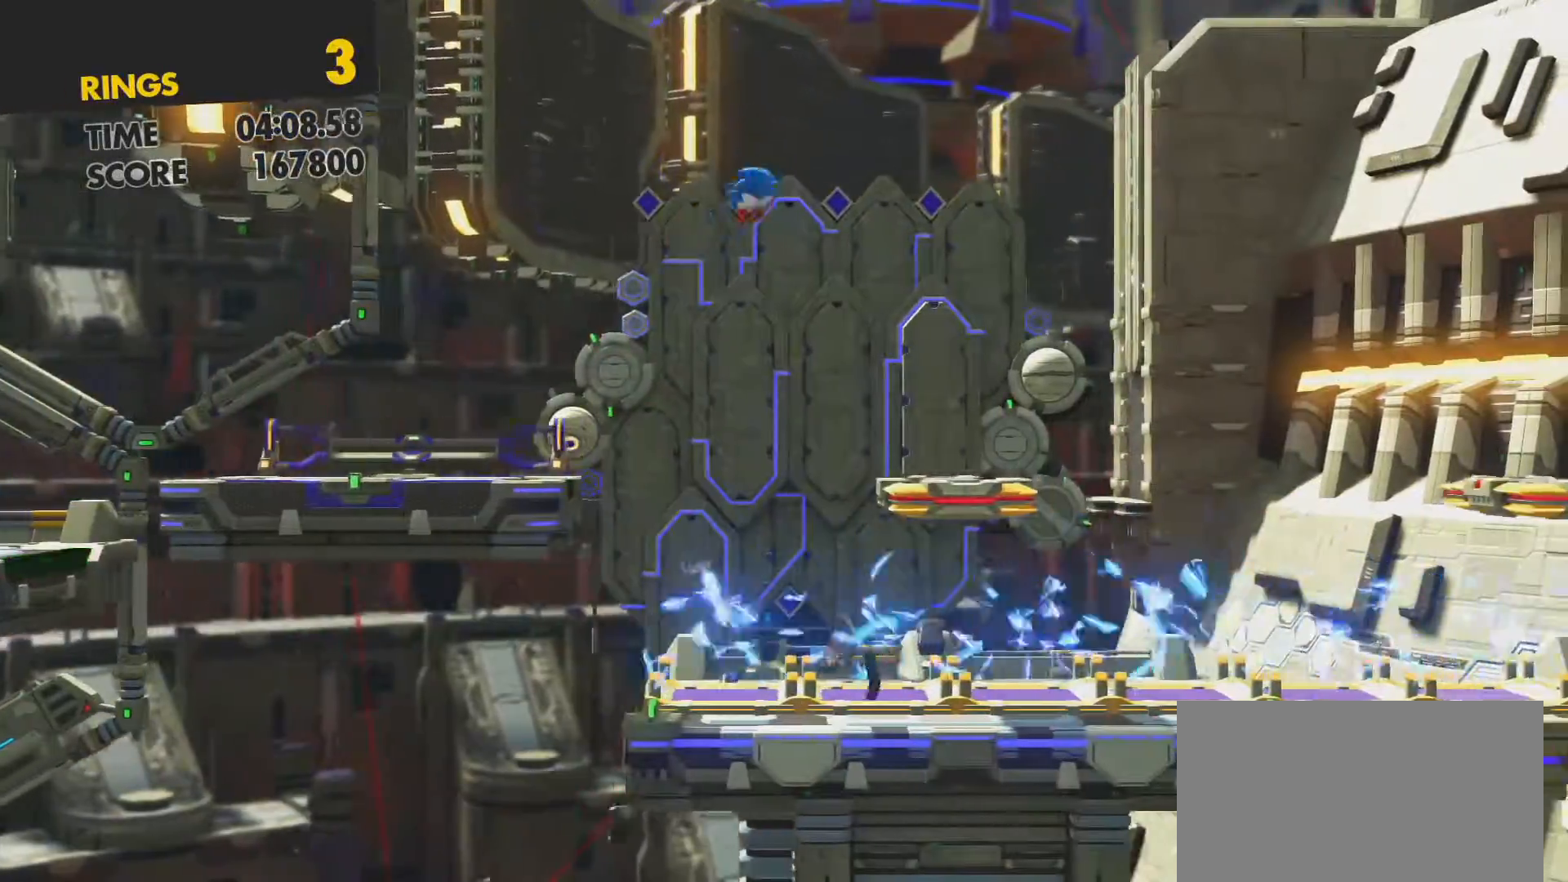
{"buttons": [], "left_stick": "center", "right_stick": "center", "events": [[300, "DPAD_RIGHT", "down"], [417, "DPAD_RIGHT", "up"]]}
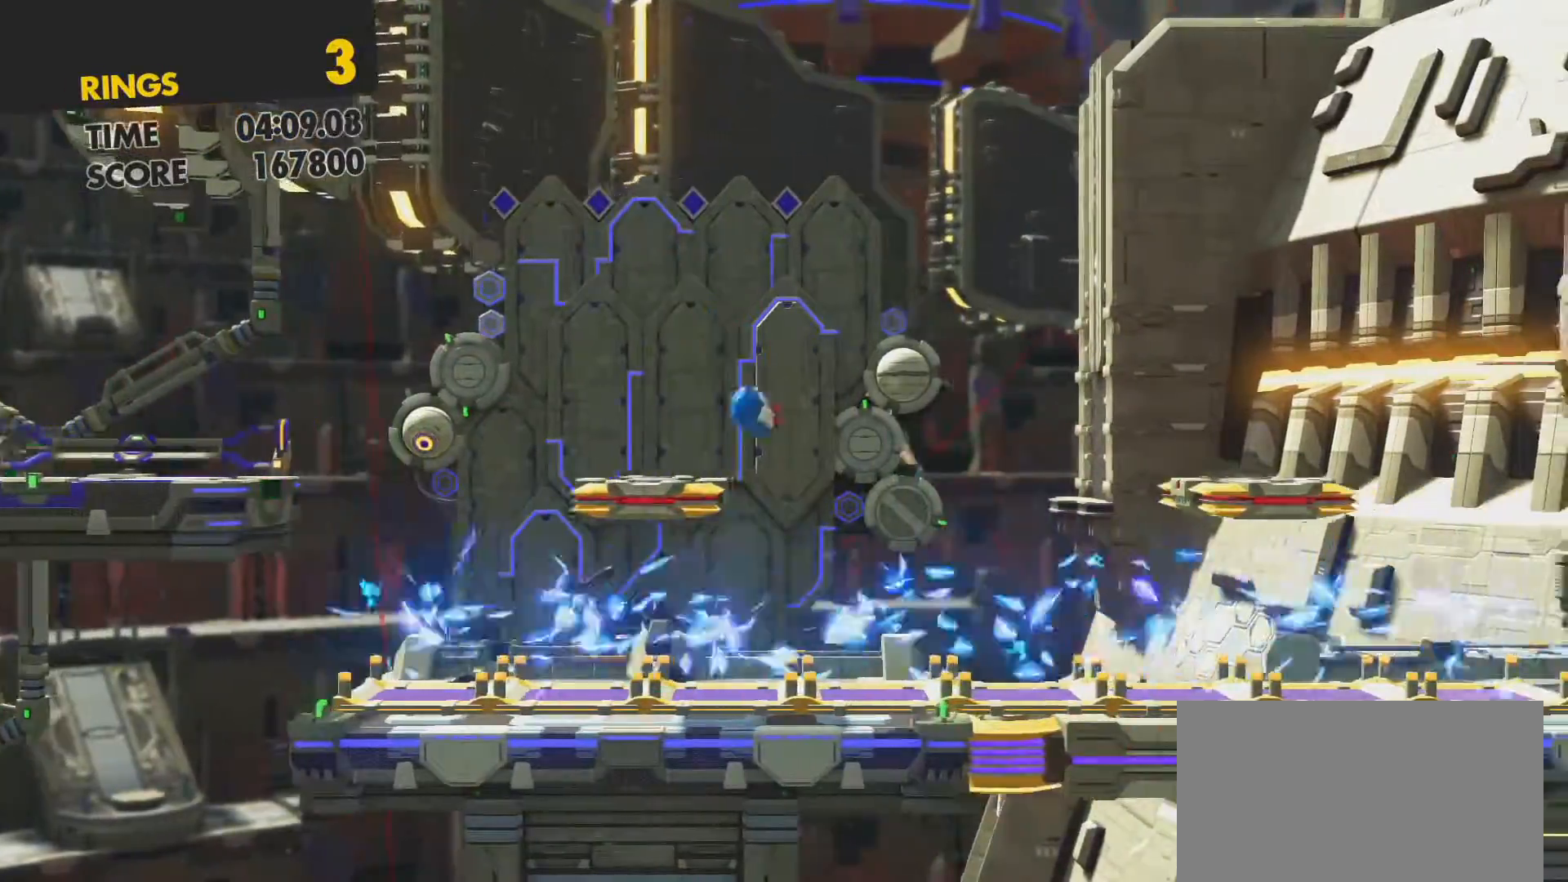
{"buttons": ["DPAD_RIGHT"], "left_stick": "center", "right_stick": "center", "events": [[33, "CROSS", "down"], [117, "DPAD_RIGHT", "down"], [483, "CROSS", "up"]]}
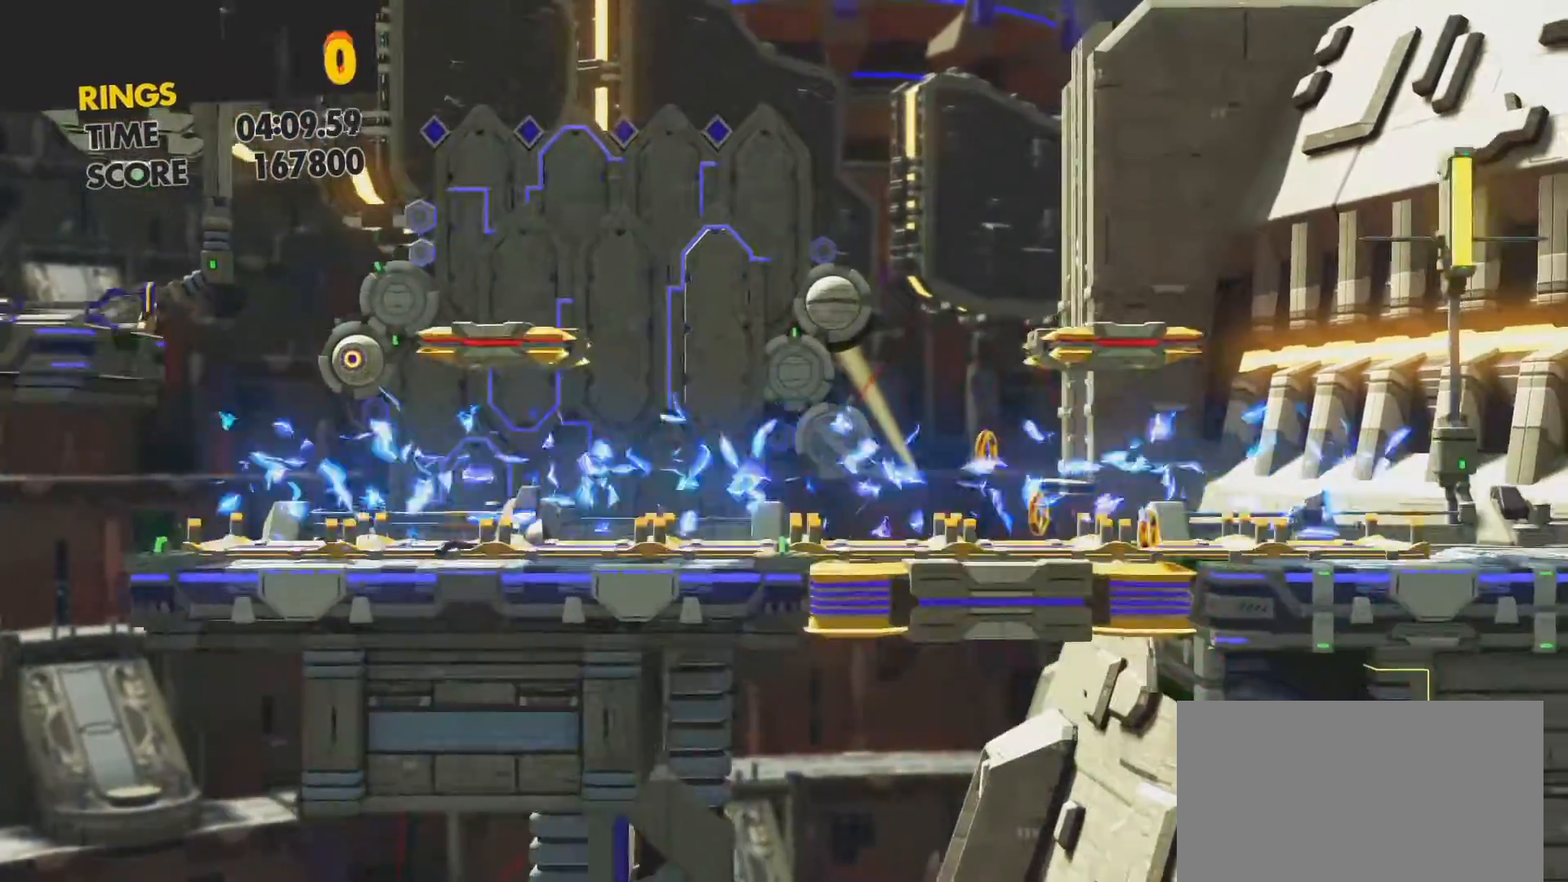
{"buttons": ["DPAD_RIGHT"], "left_stick": "center", "right_stick": "center", "events": []}
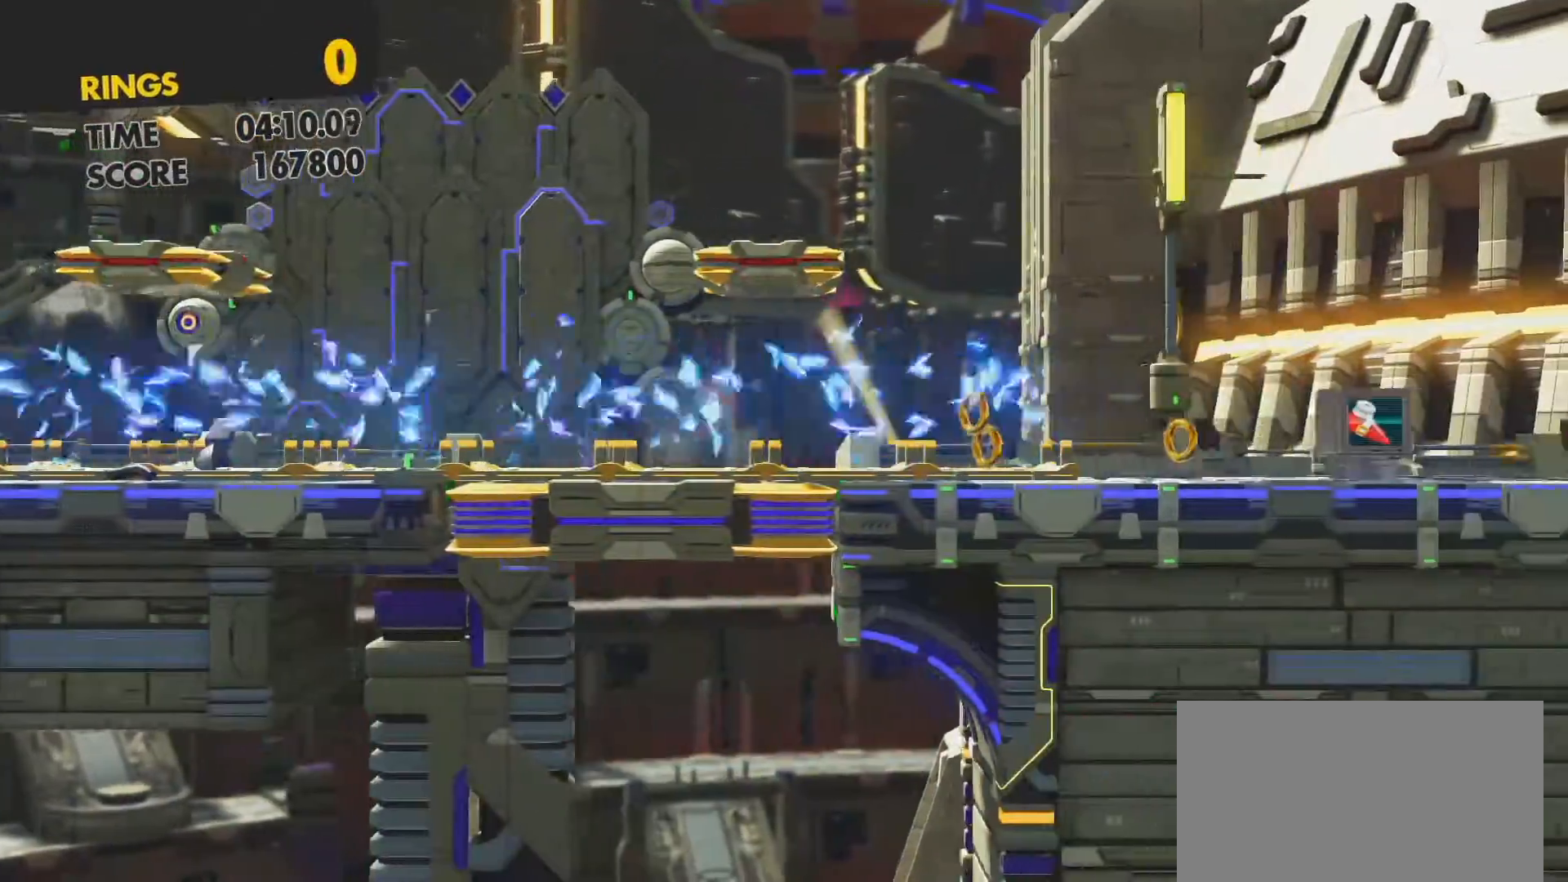
{"buttons": ["DPAD_RIGHT"], "left_stick": "center", "right_stick": "center", "events": []}